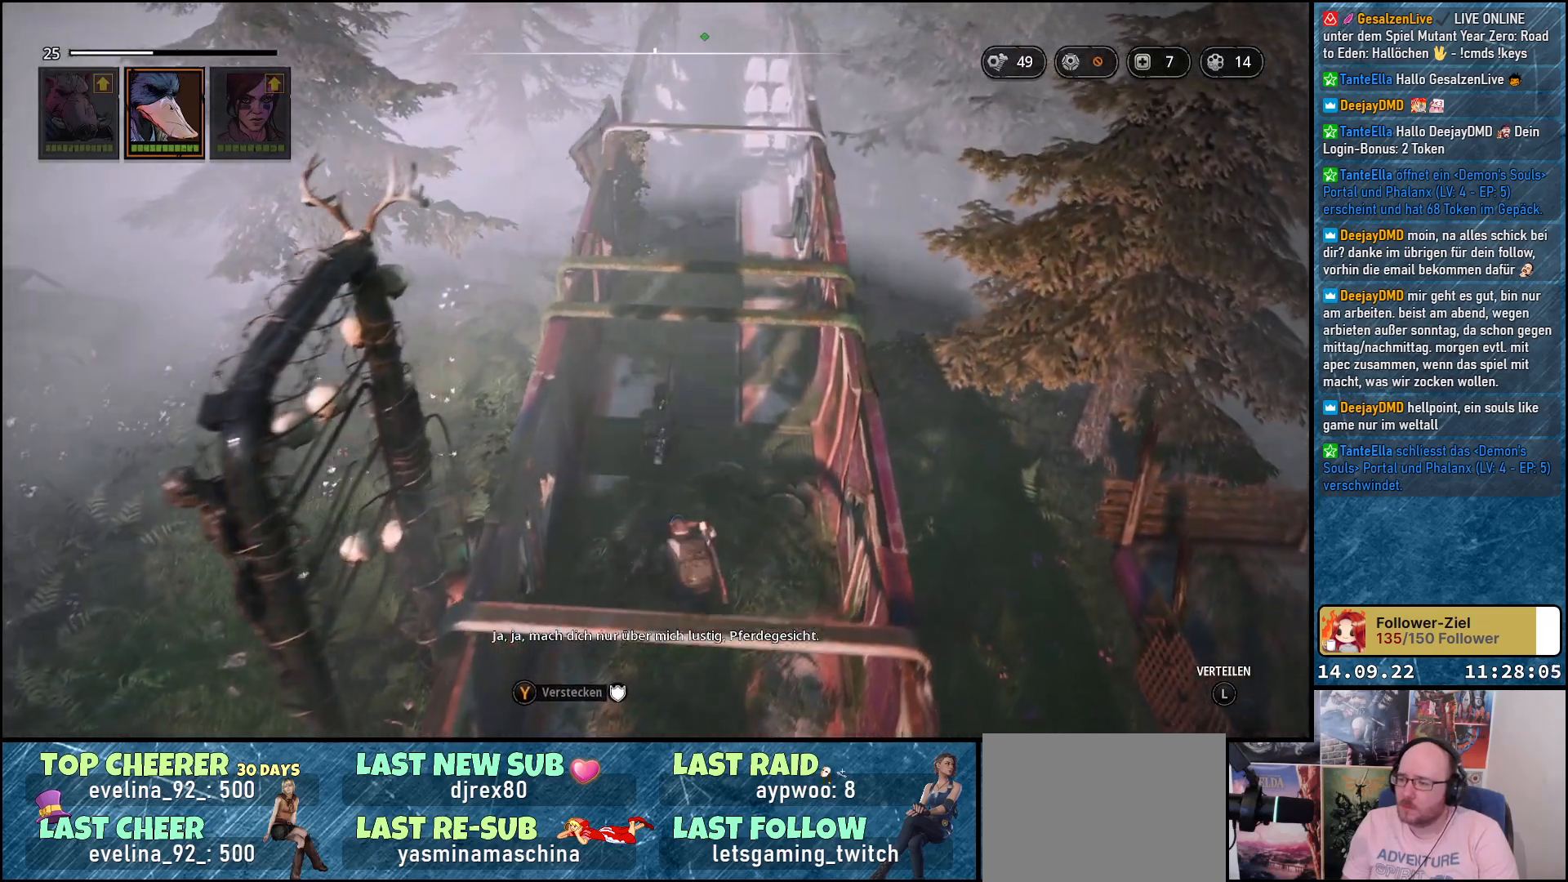
Gameplay with a controller (Xbox layout); each line is a JSON object with the inputs held at the frame after it. "events" lists button and stick changes between this image and that frame as [ms after this image, input, new state], when the widget could be followed in between.
{"buttons": [], "left_stick": "up-right", "right_stick": "down-left", "events": []}
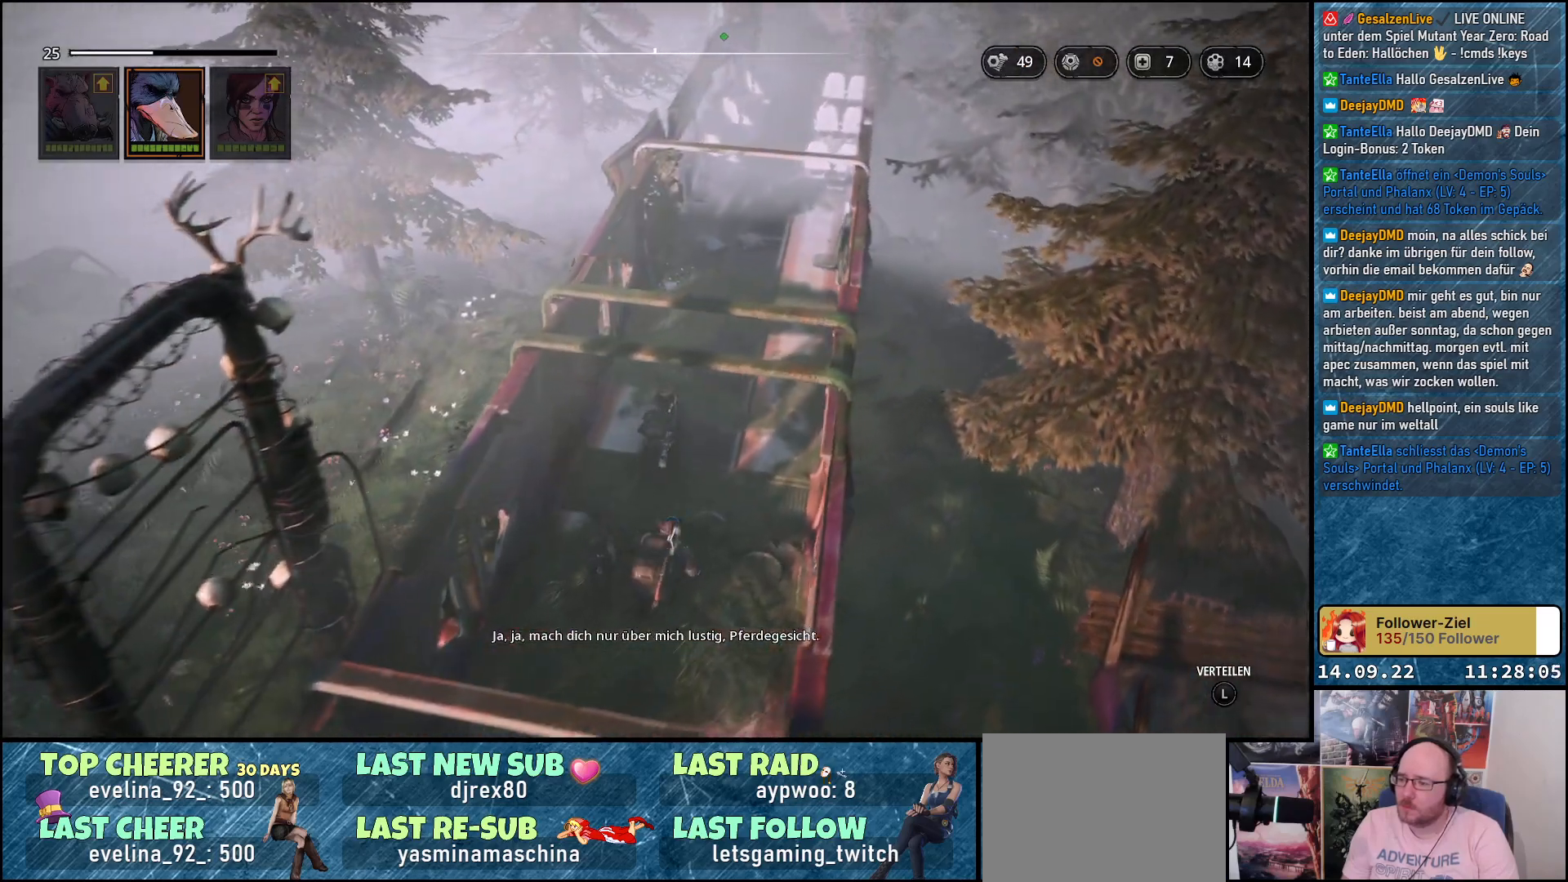
{"buttons": [], "left_stick": "up-right", "right_stick": "center", "events": [[450, "right_stick", "center"]]}
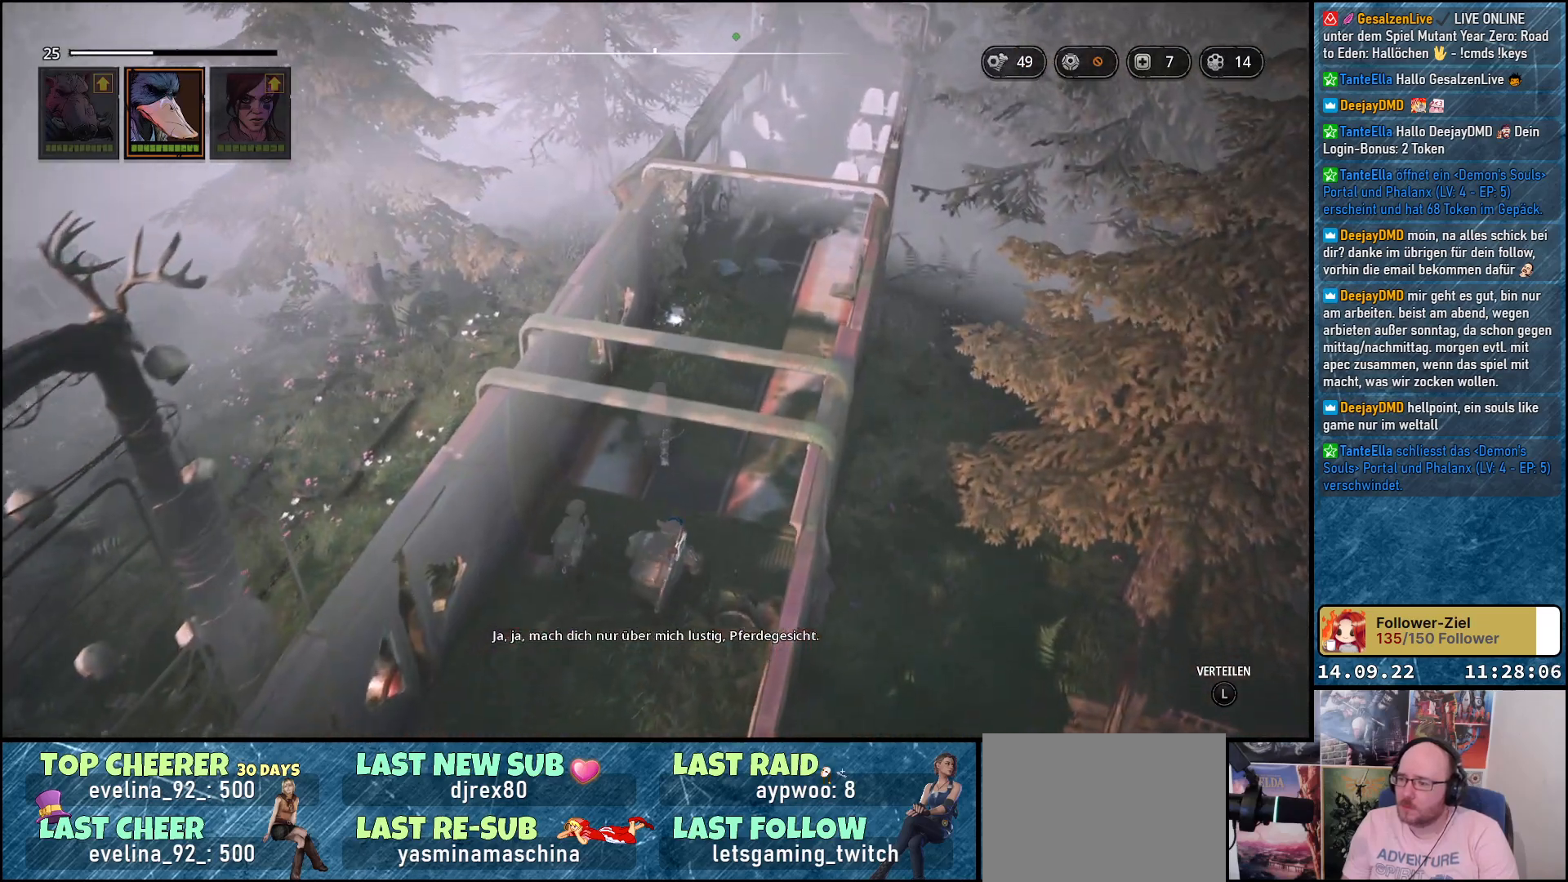
{"buttons": [], "left_stick": "up-right", "right_stick": "down-left", "events": [[250, "right_stick", "down-left"]]}
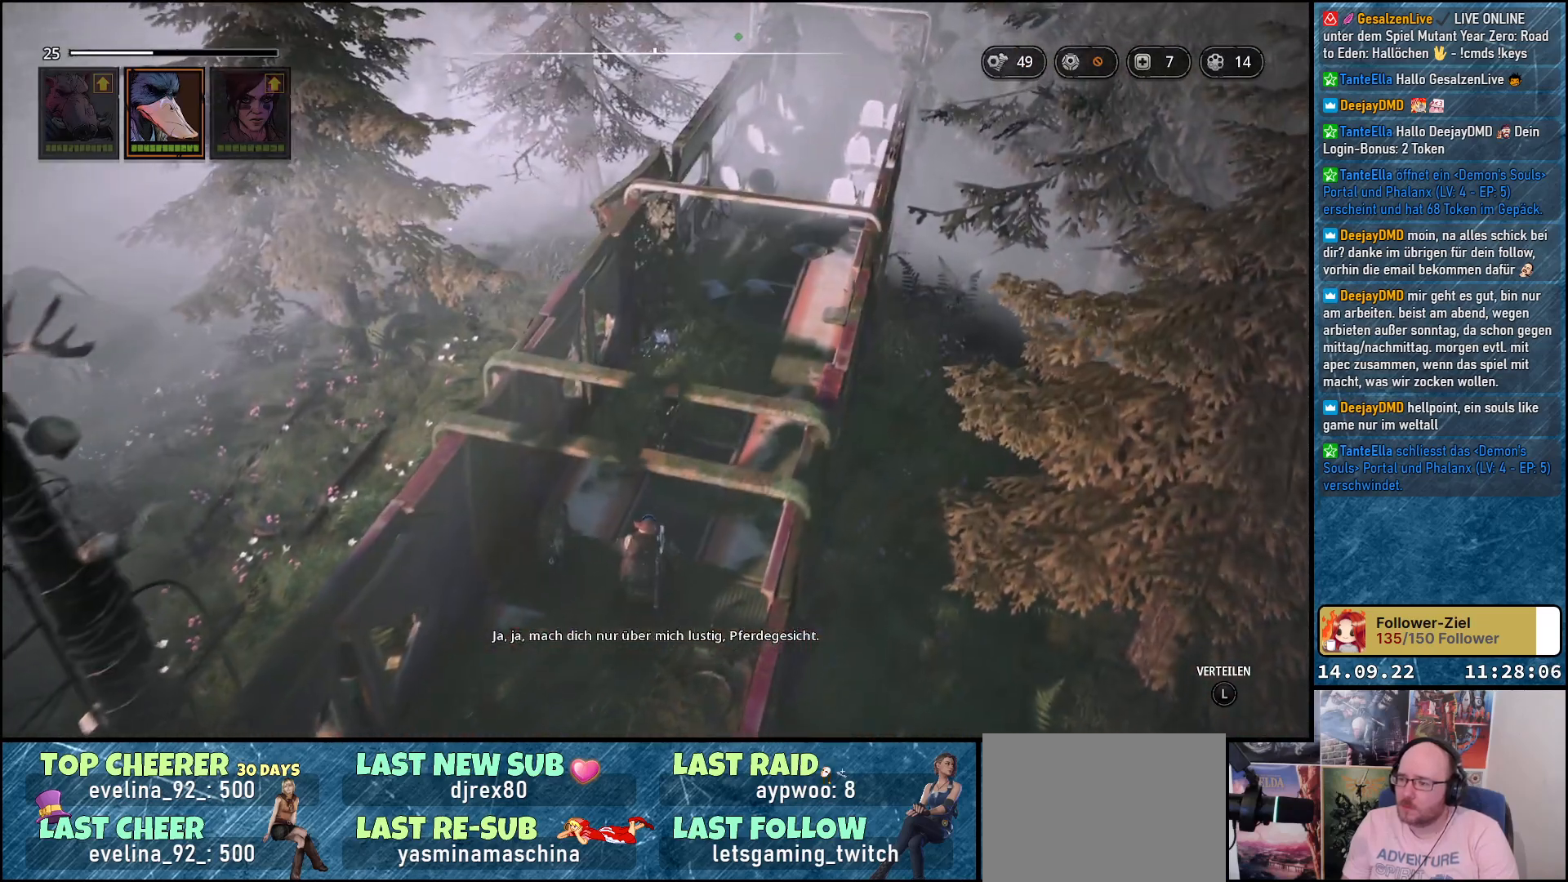
{"buttons": [], "left_stick": "up-right", "right_stick": "center", "events": [[267, "right_stick", "center"]]}
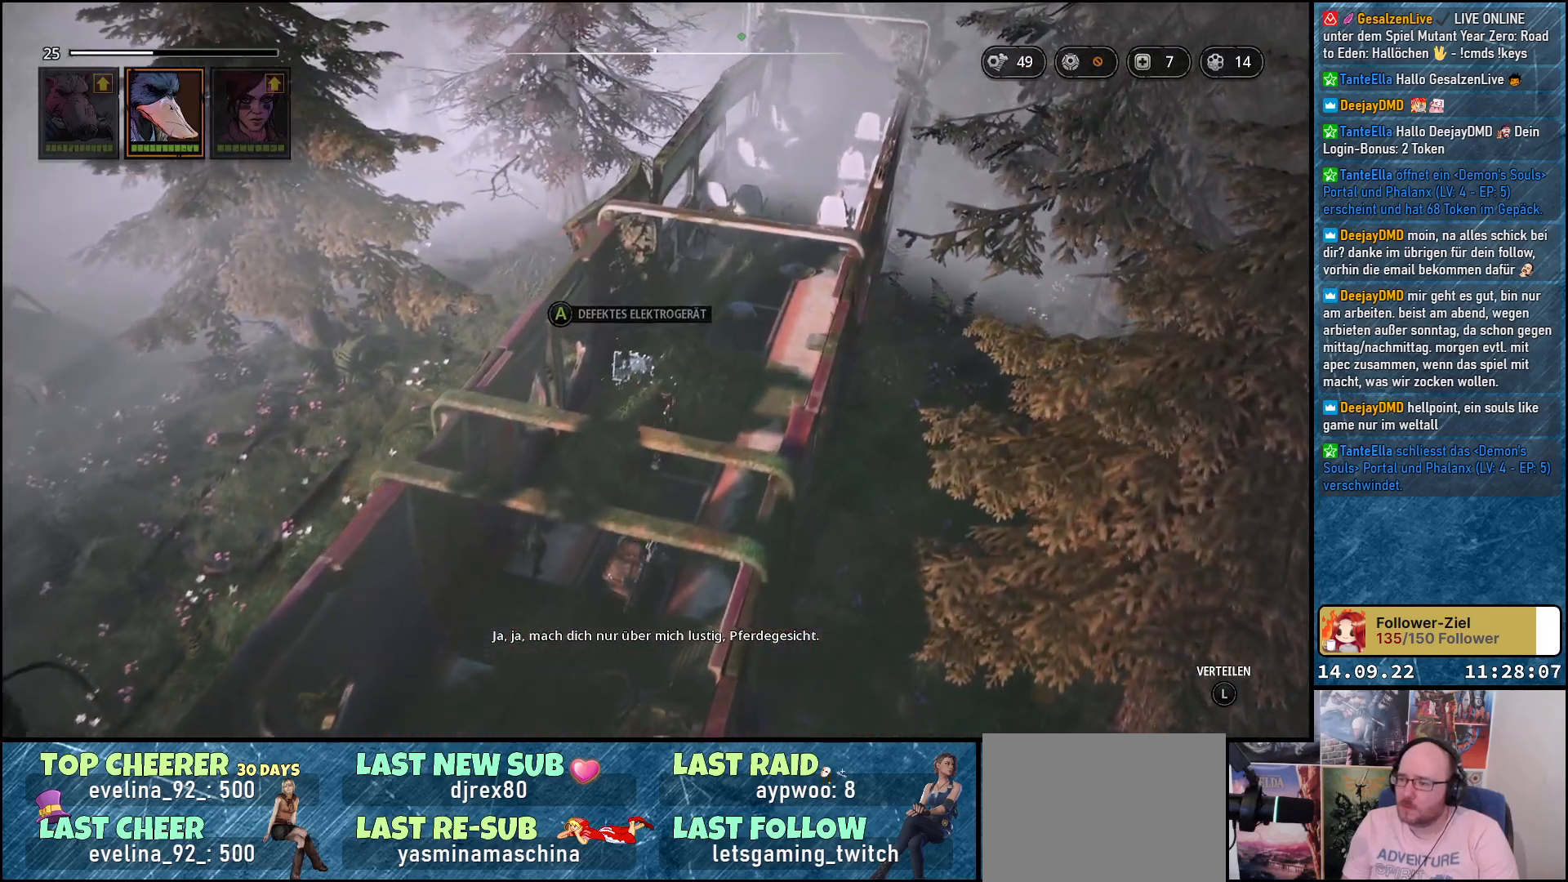
{"buttons": [], "left_stick": "up", "right_stick": "center", "events": [[133, "left_stick", "up"]]}
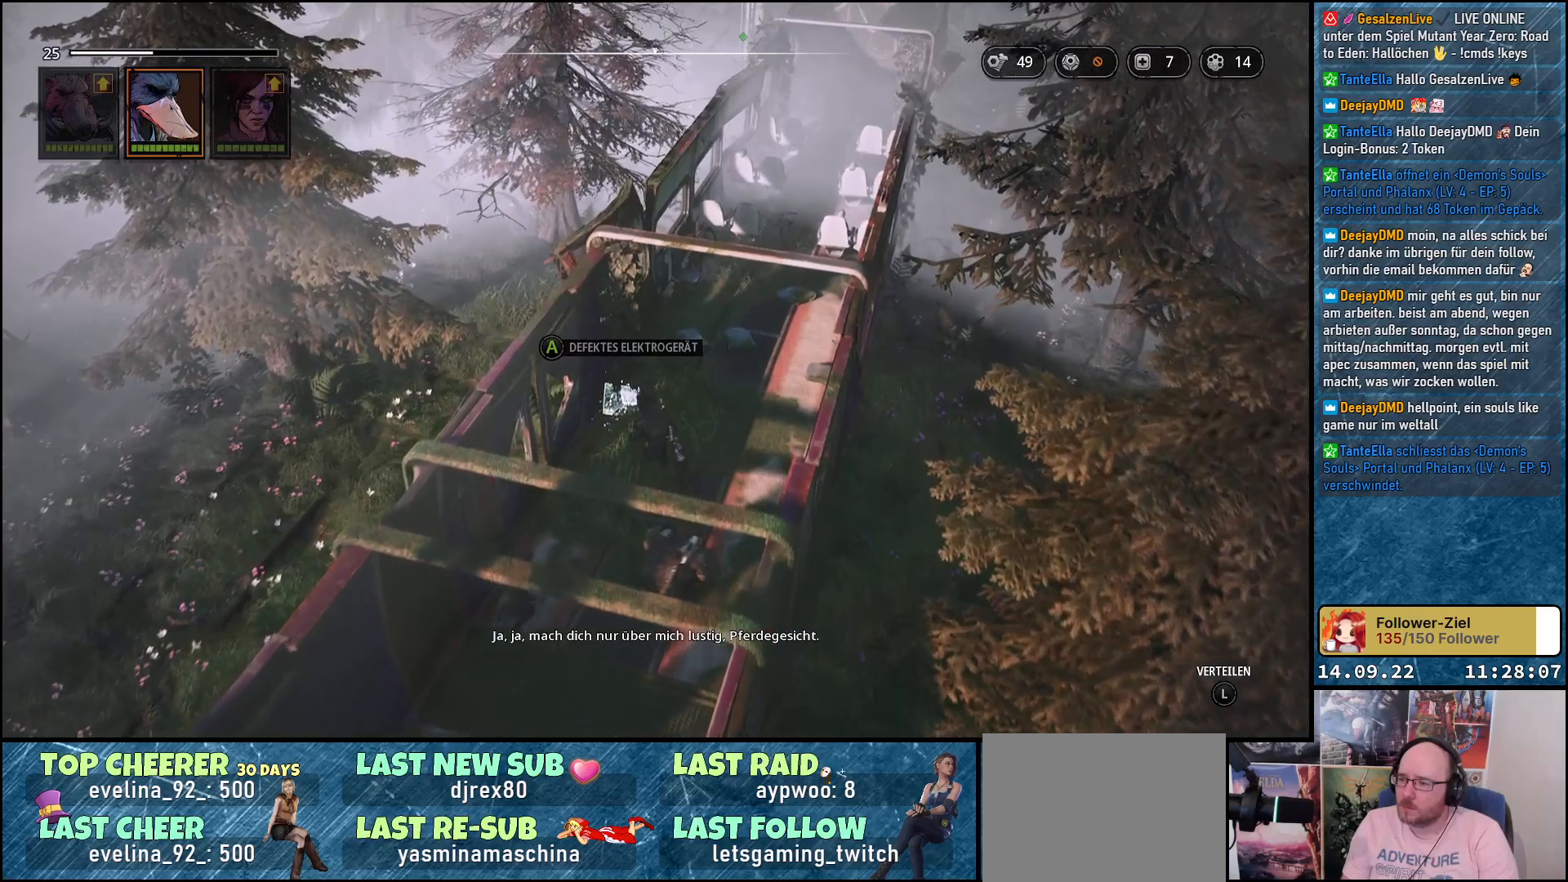
{"buttons": [], "left_stick": "center", "right_stick": "center", "events": [[267, "left_stick", "center"]]}
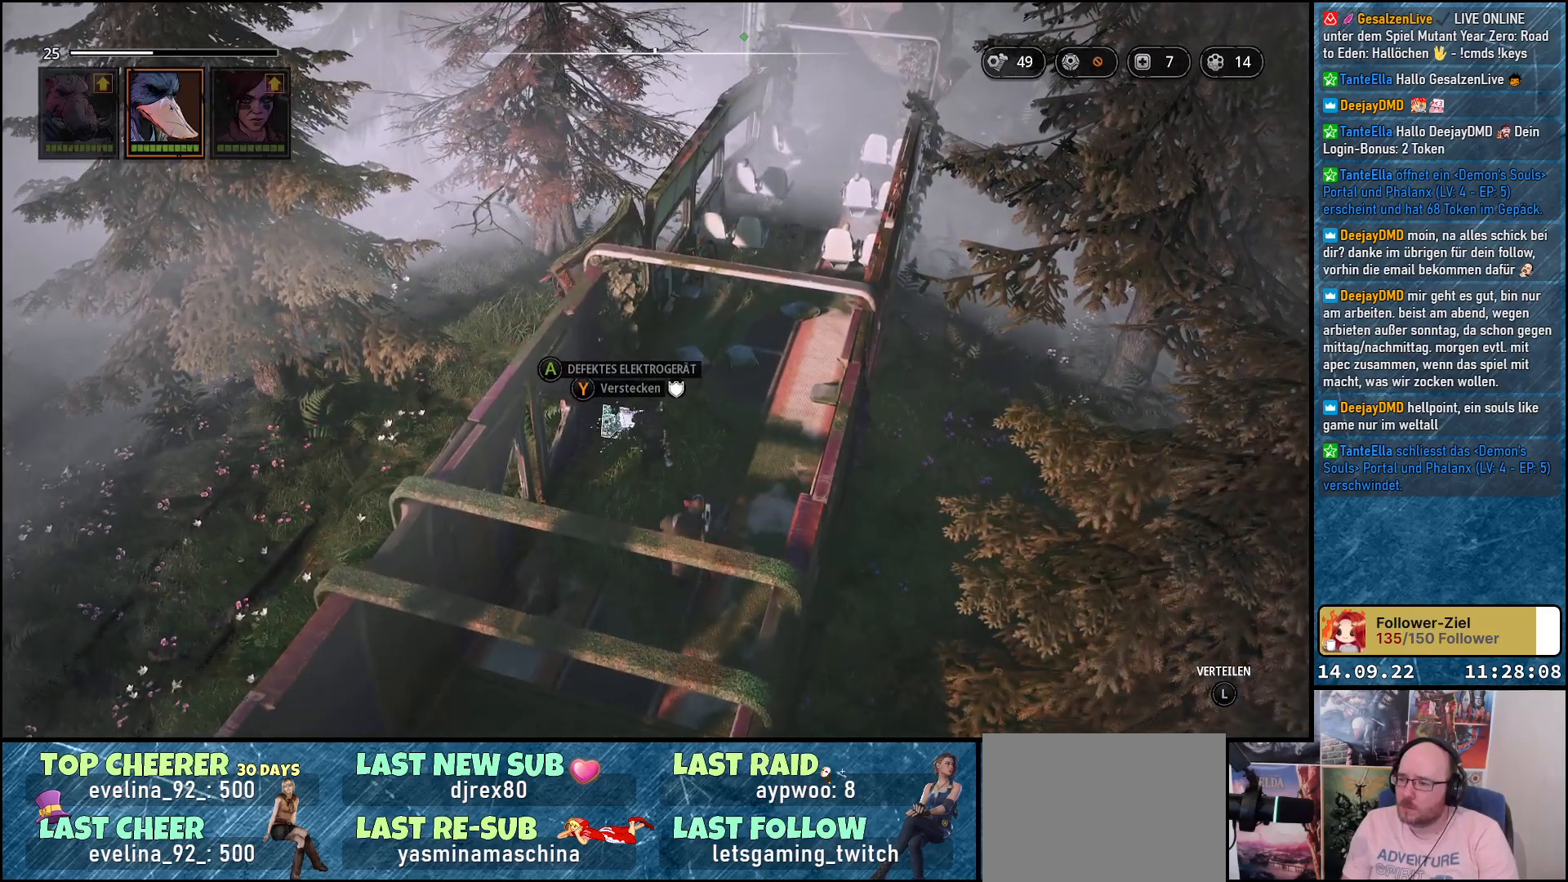
{"buttons": [], "left_stick": "center", "right_stick": "center", "events": [[300, "A", "down"], [400, "A", "up"]]}
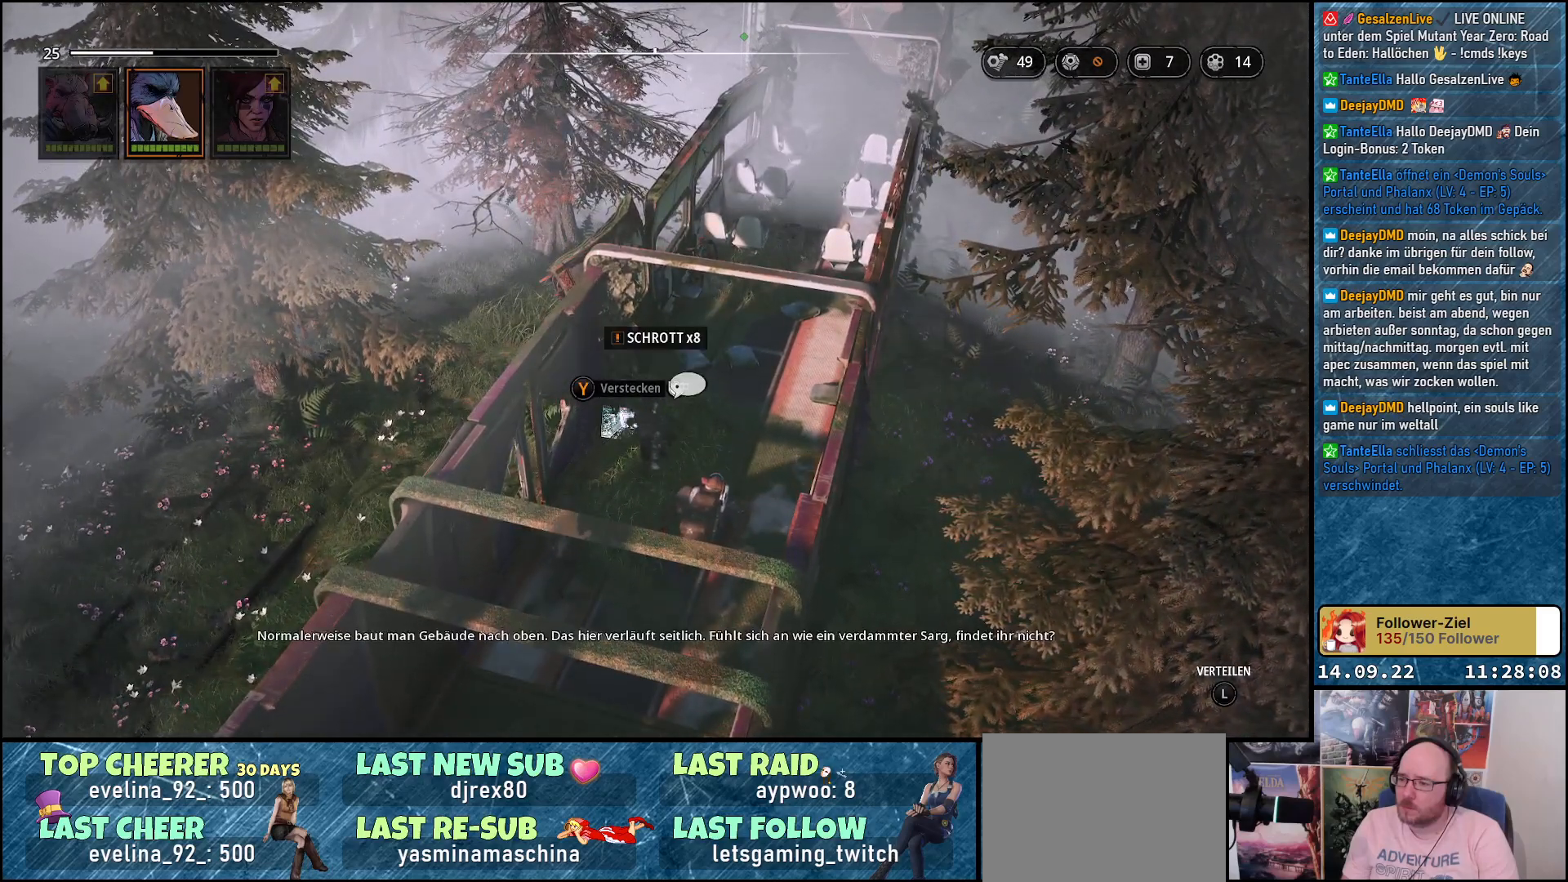
{"buttons": [], "left_stick": "up-right", "right_stick": "right", "events": [[467, "left_stick", "up-right"], [467, "right_stick", "right"]]}
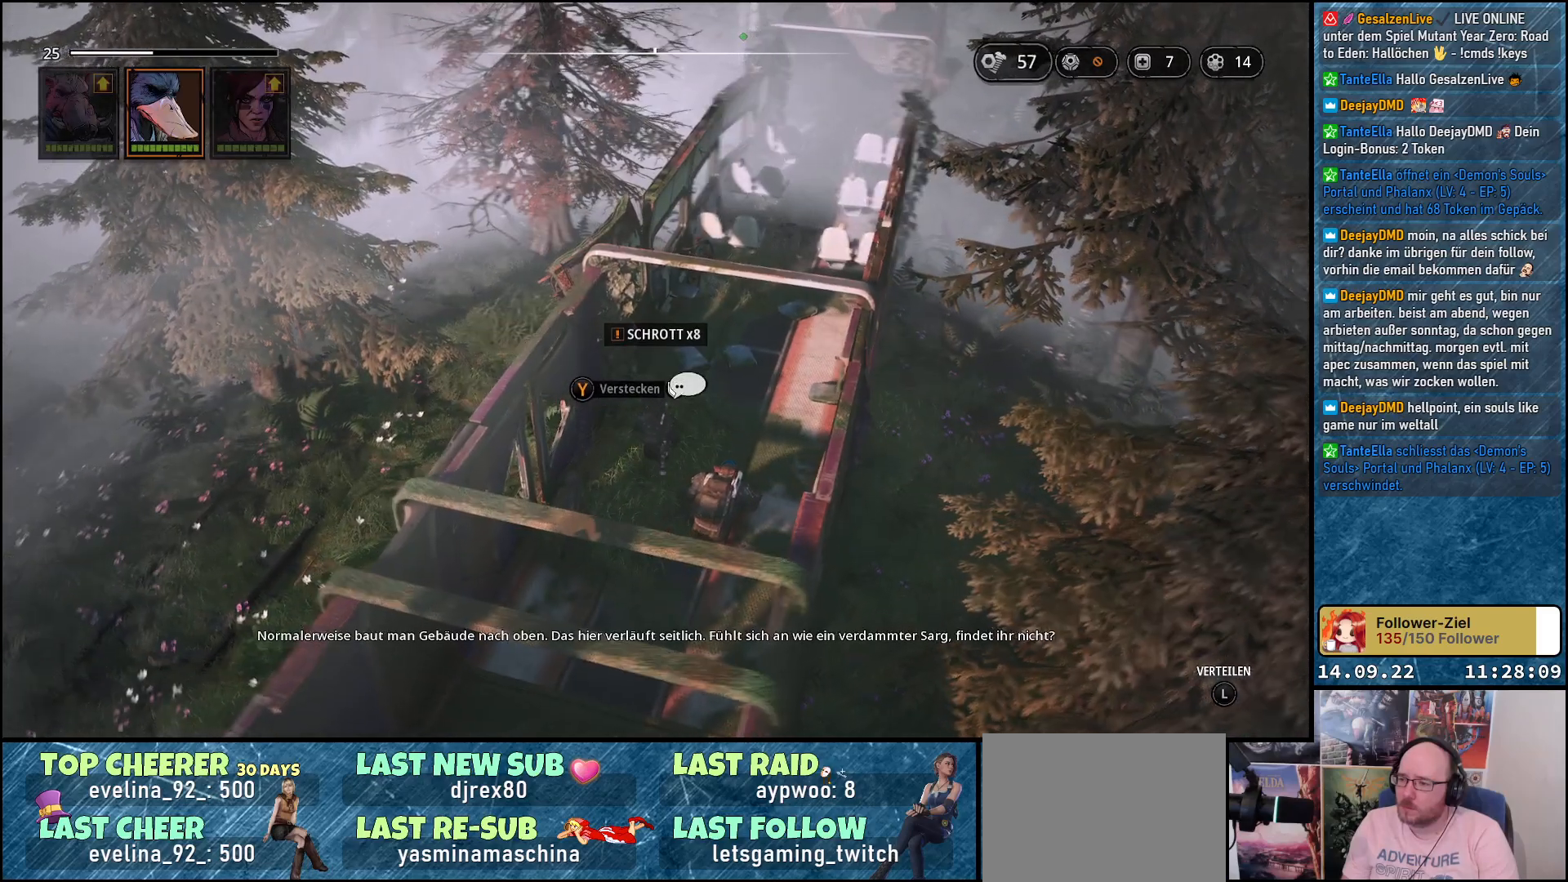
{"buttons": [], "left_stick": "up-right", "right_stick": "center", "events": [[200, "right_stick", "down-right"], [417, "right_stick", "center"]]}
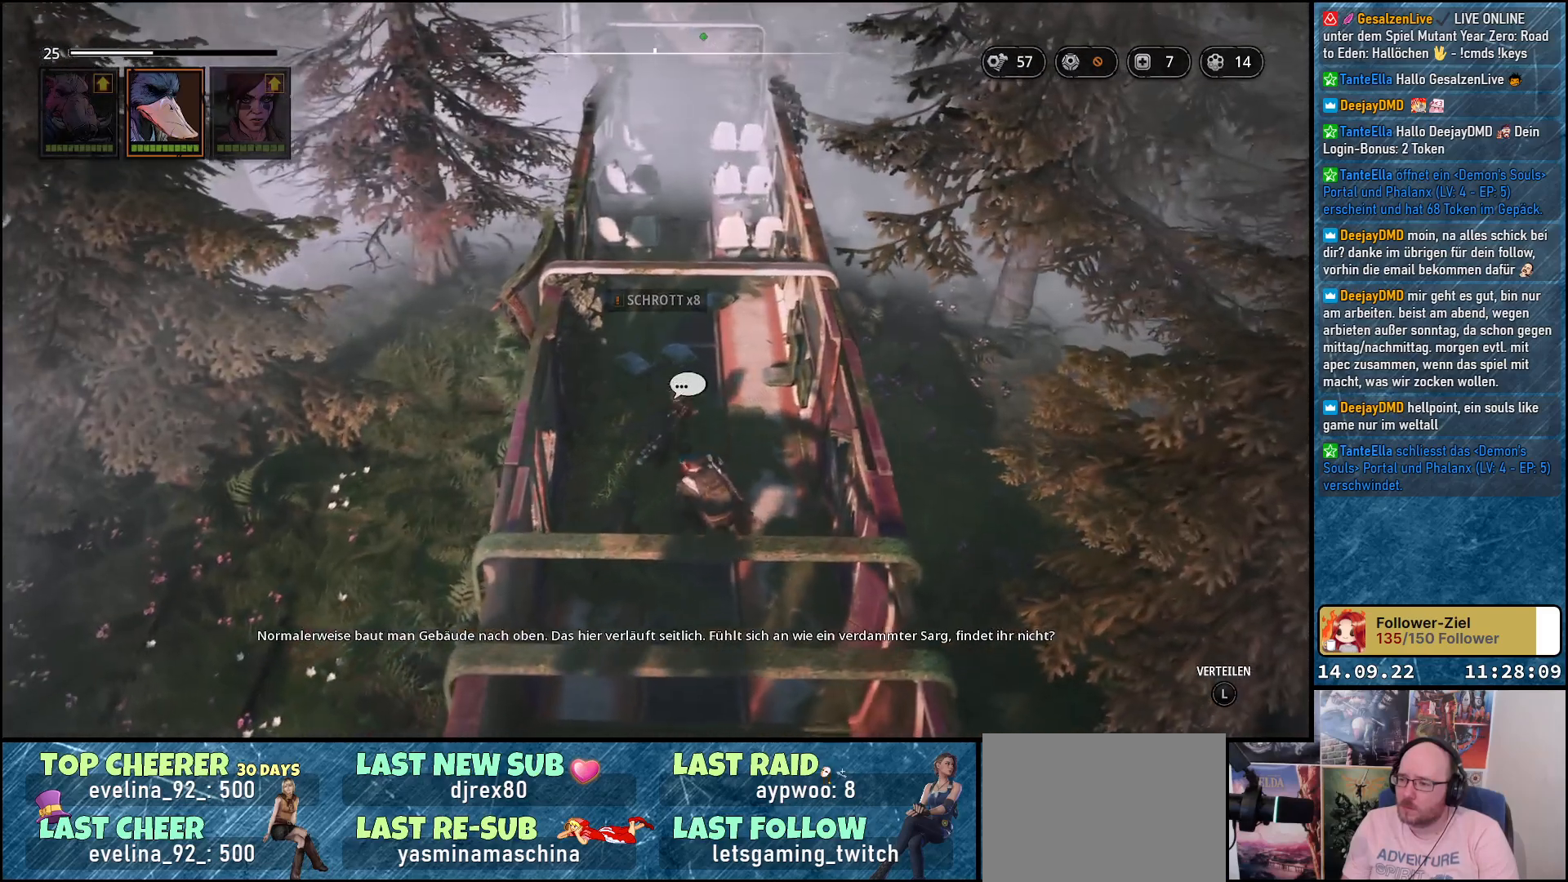
{"buttons": [], "left_stick": "up", "right_stick": "center", "events": [[350, "left_stick", "up"]]}
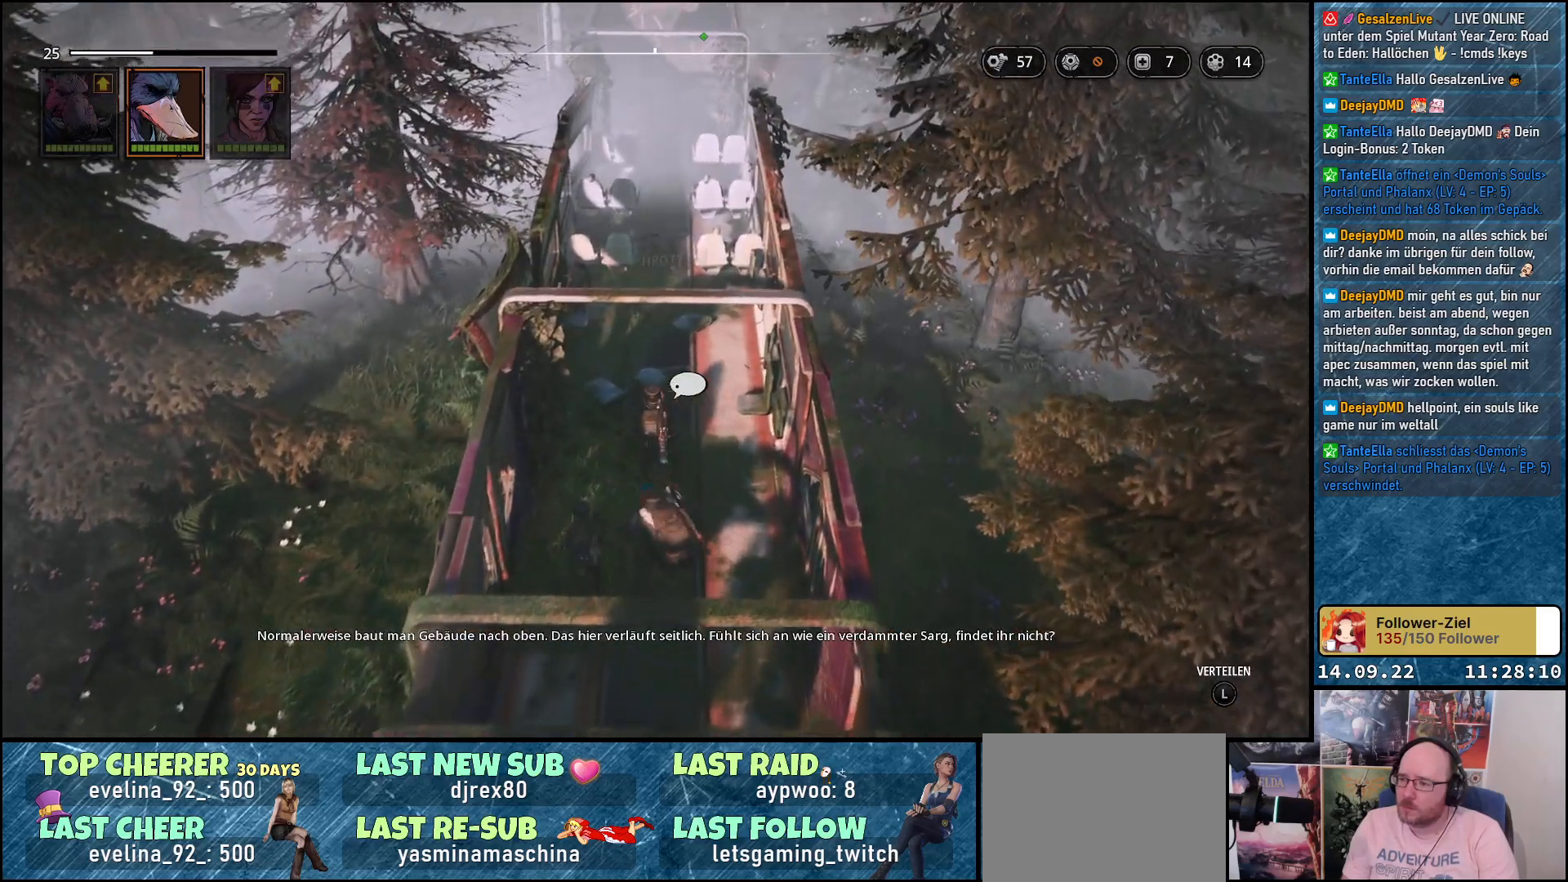
{"buttons": [], "left_stick": "up", "right_stick": "center", "events": []}
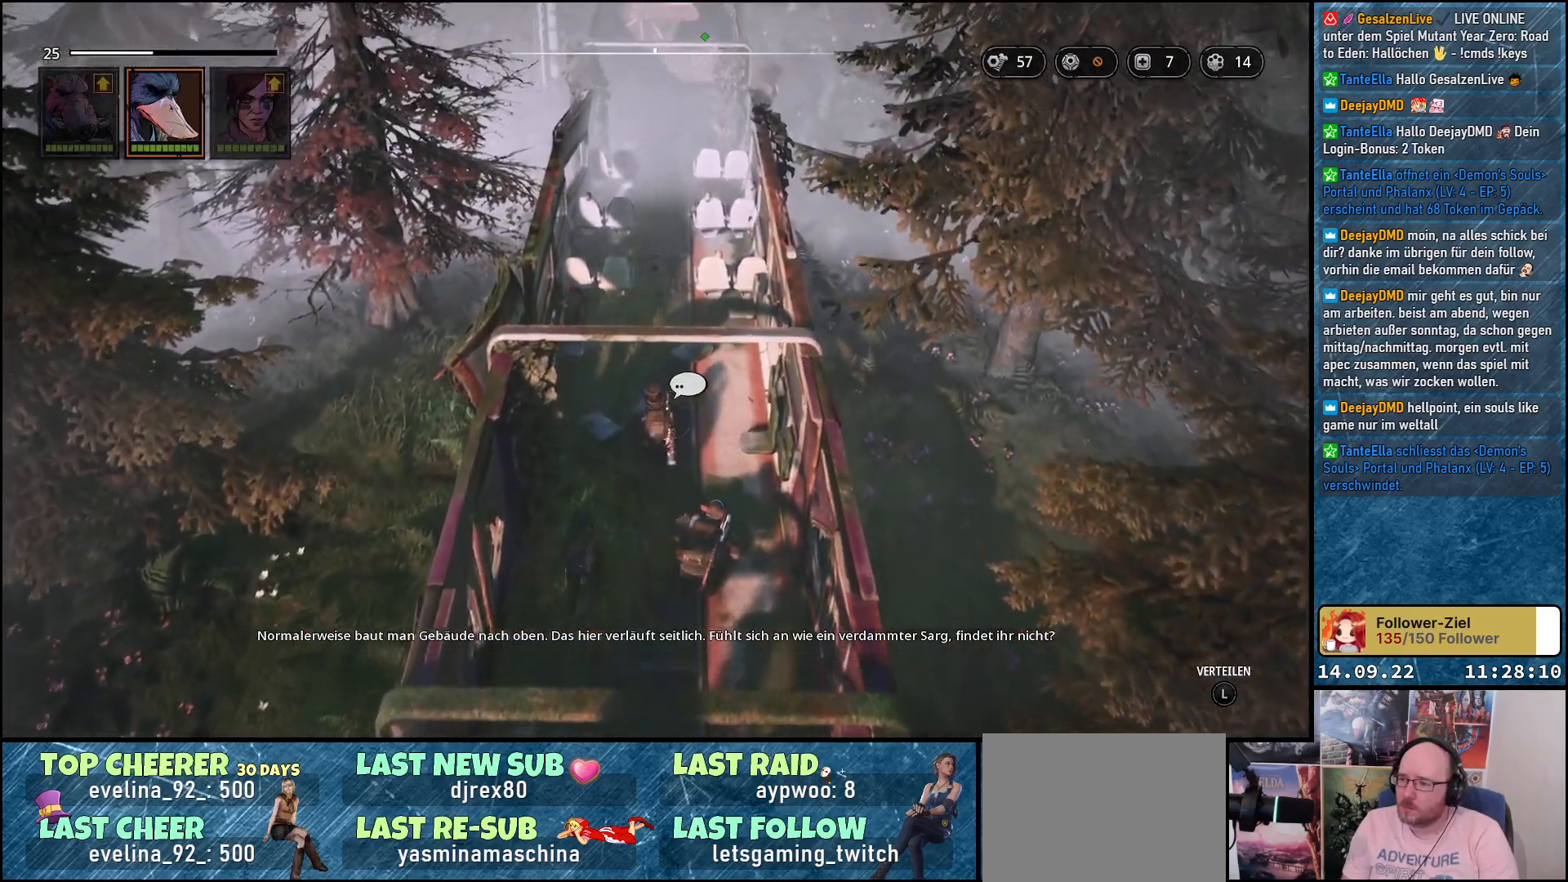
{"buttons": [], "left_stick": "up", "right_stick": "center", "events": []}
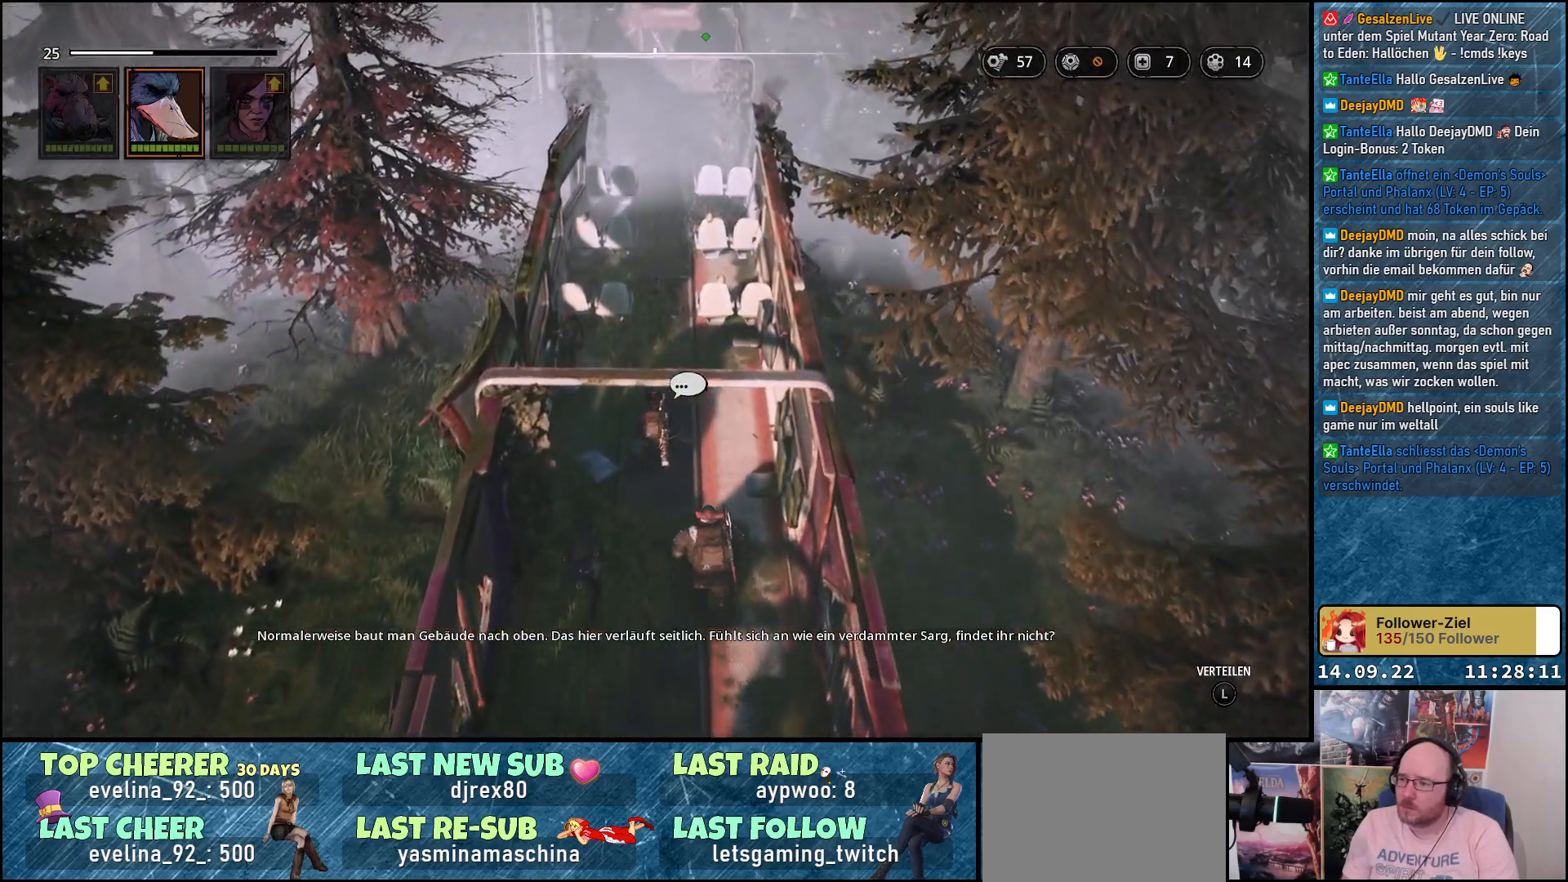
{"buttons": [], "left_stick": "up", "right_stick": "center", "events": []}
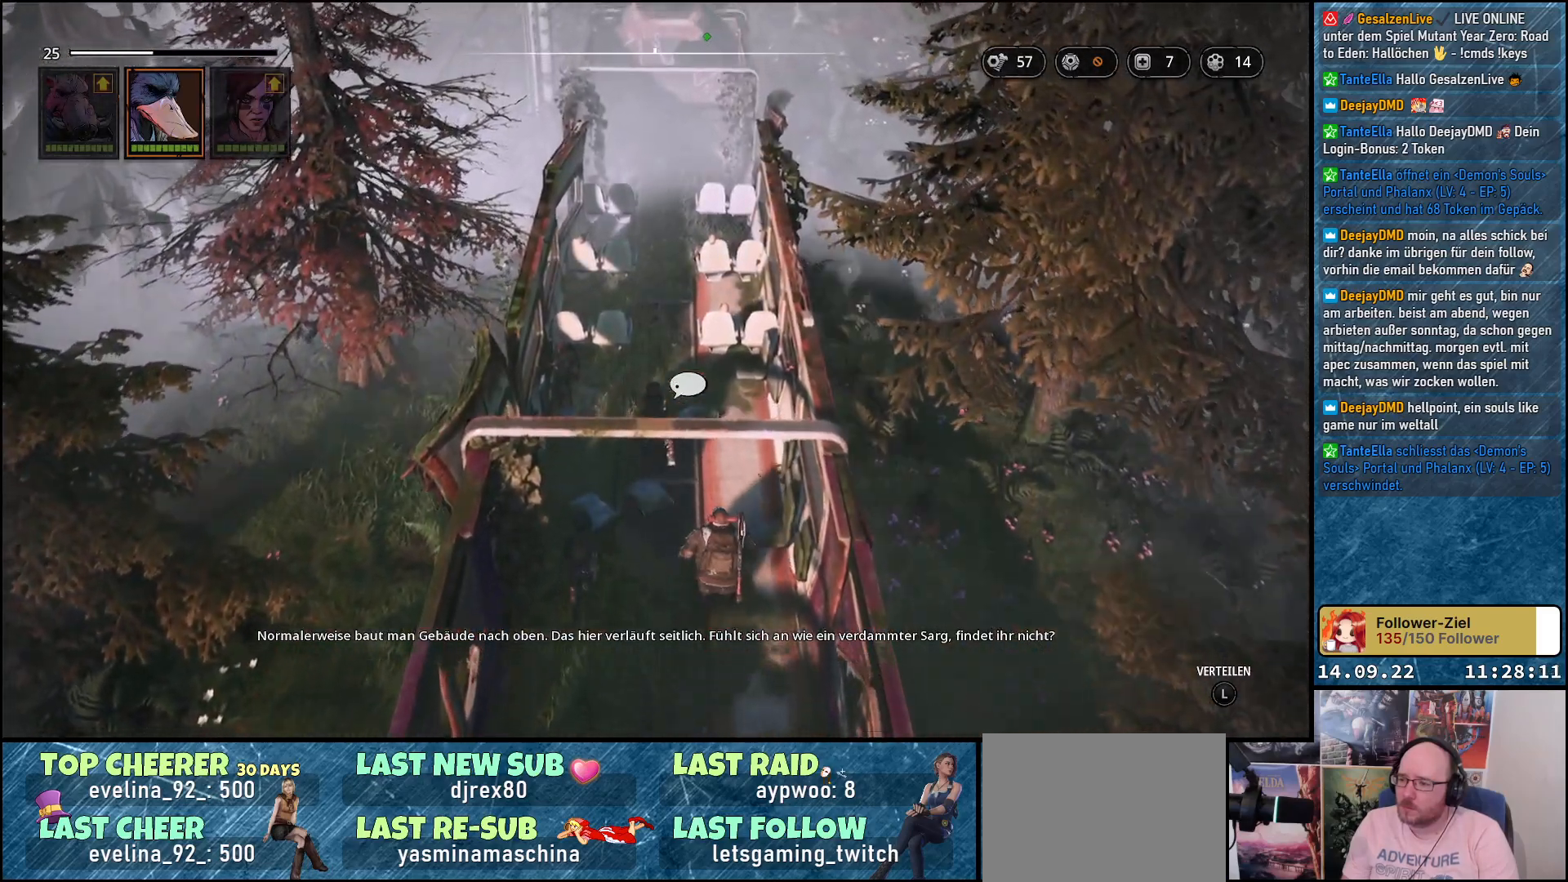
{"buttons": [], "left_stick": "up", "right_stick": "center", "events": []}
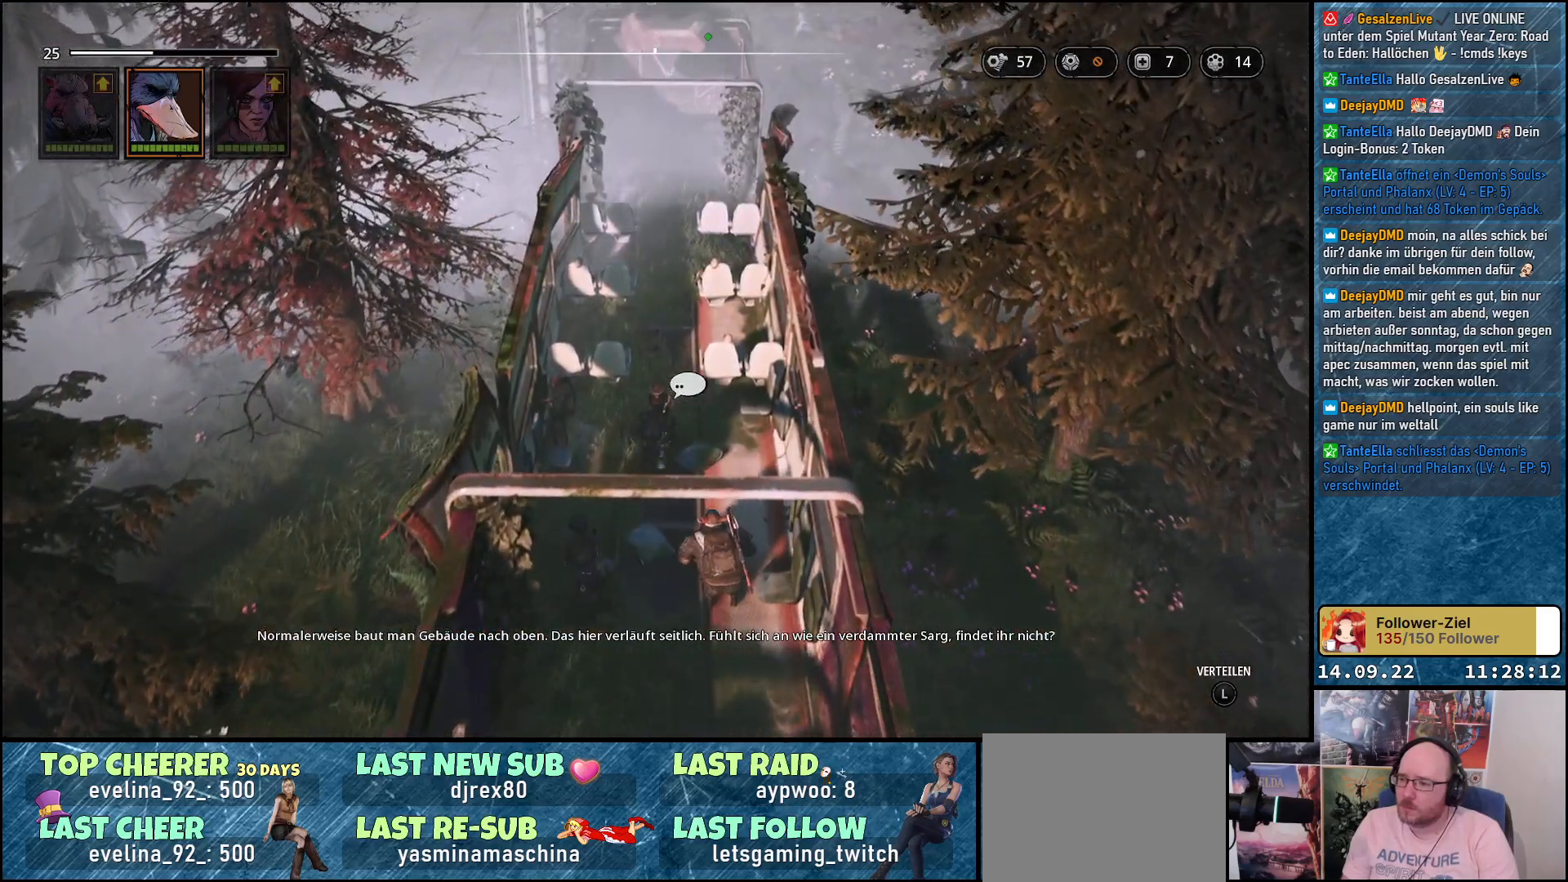
{"buttons": [], "left_stick": "up", "right_stick": "down-left", "events": [[317, "right_stick", "down-left"]]}
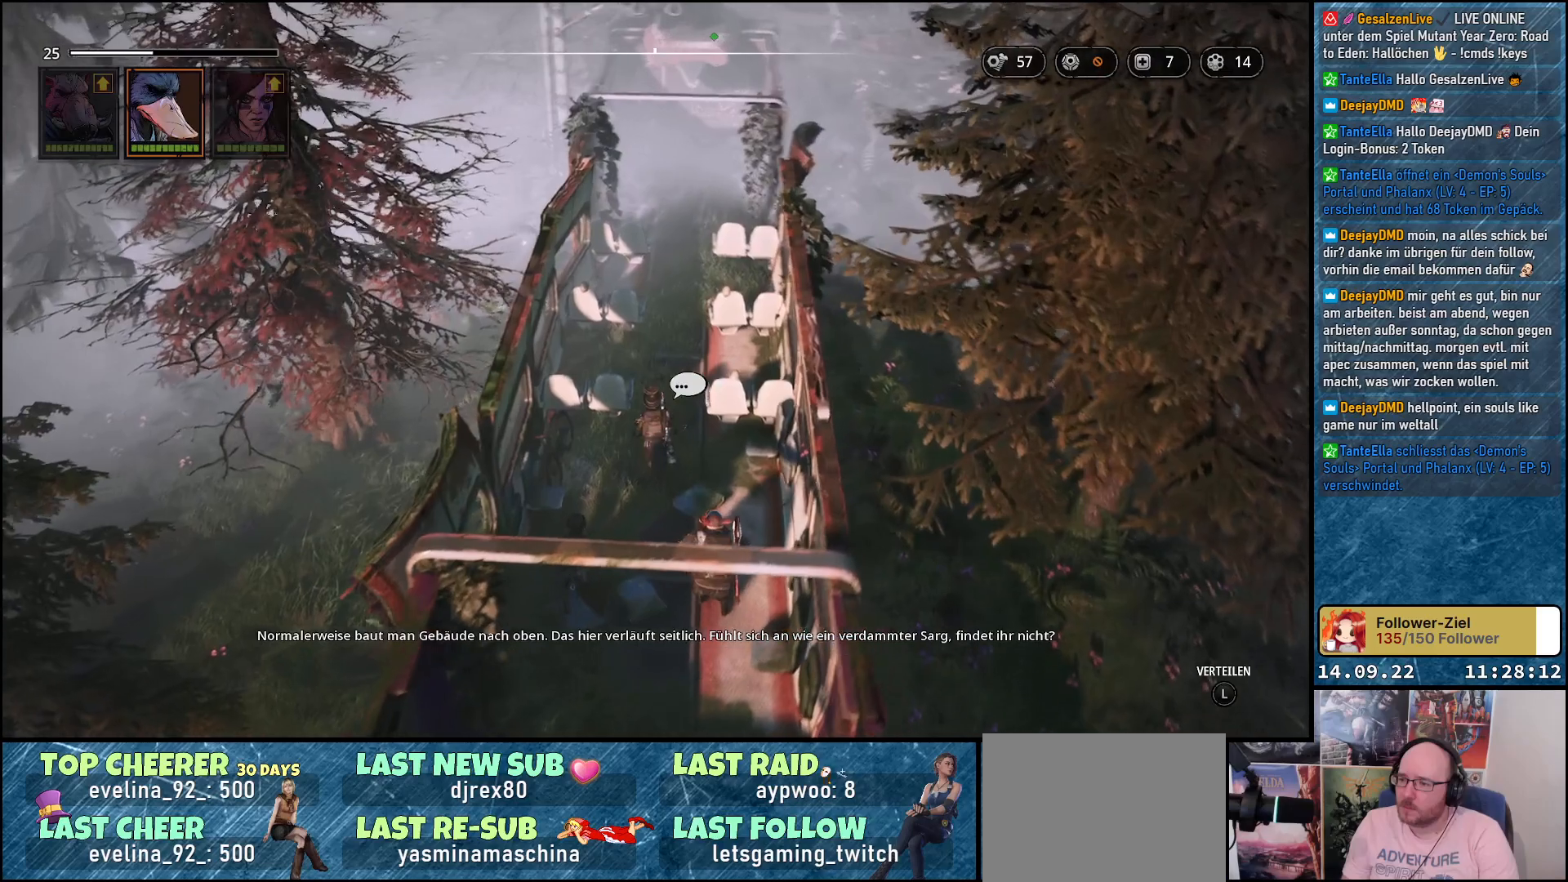
{"buttons": [], "left_stick": "up", "right_stick": "down-left", "events": []}
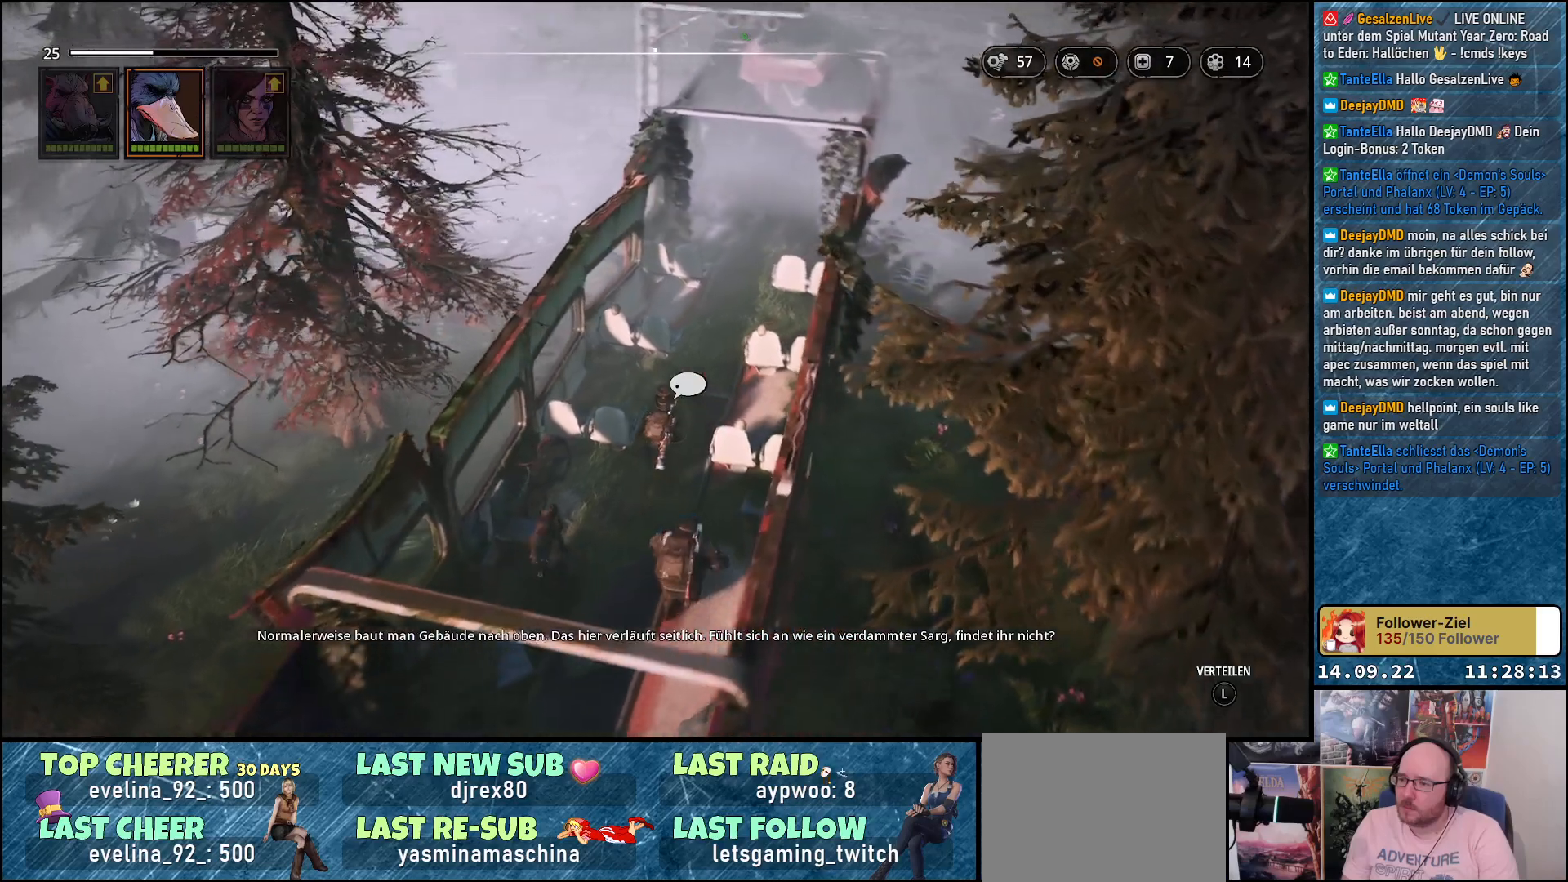
{"buttons": [], "left_stick": "up", "right_stick": "right", "events": [[183, "right_stick", "center"], [500, "right_stick", "right"]]}
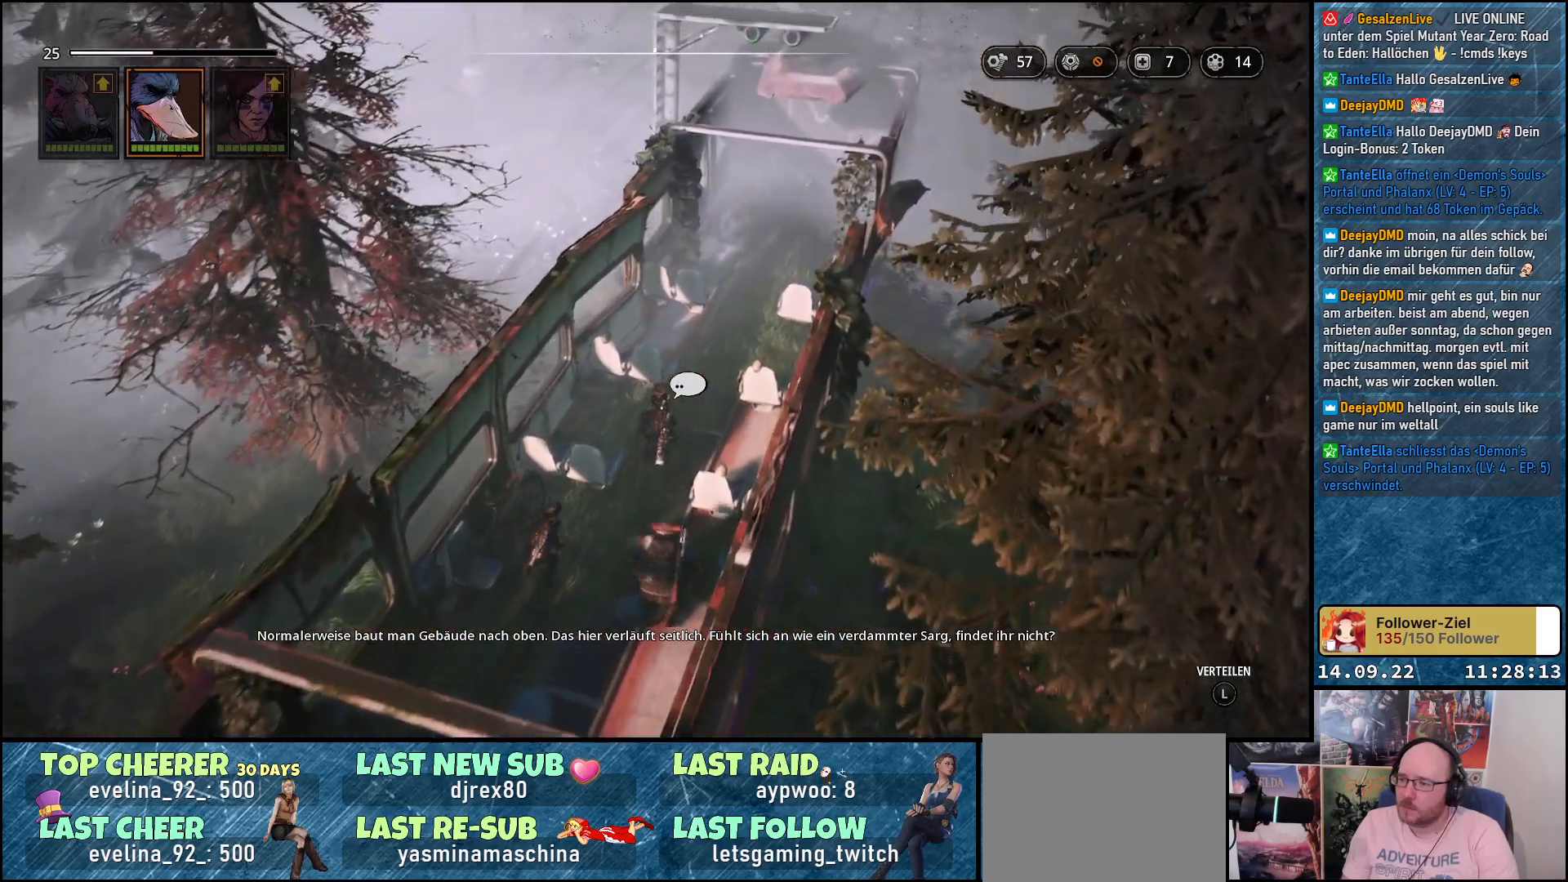
{"buttons": [], "left_stick": "up", "right_stick": "down-right", "events": [[317, "right_stick", "down-right"]]}
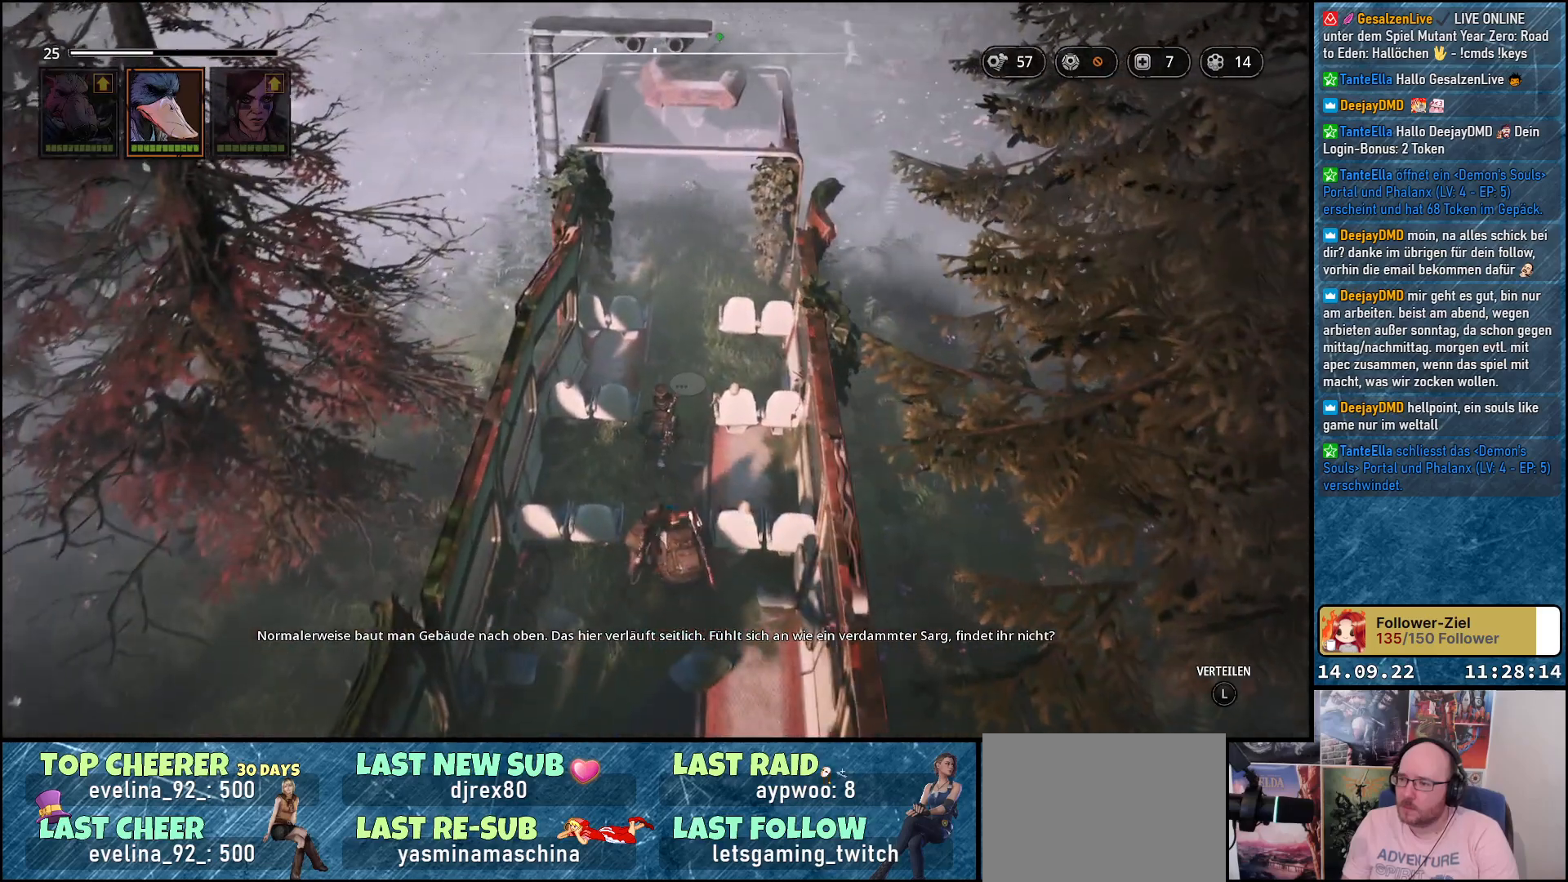
{"buttons": [], "left_stick": "up", "right_stick": "center", "events": [[17, "right_stick", "center"]]}
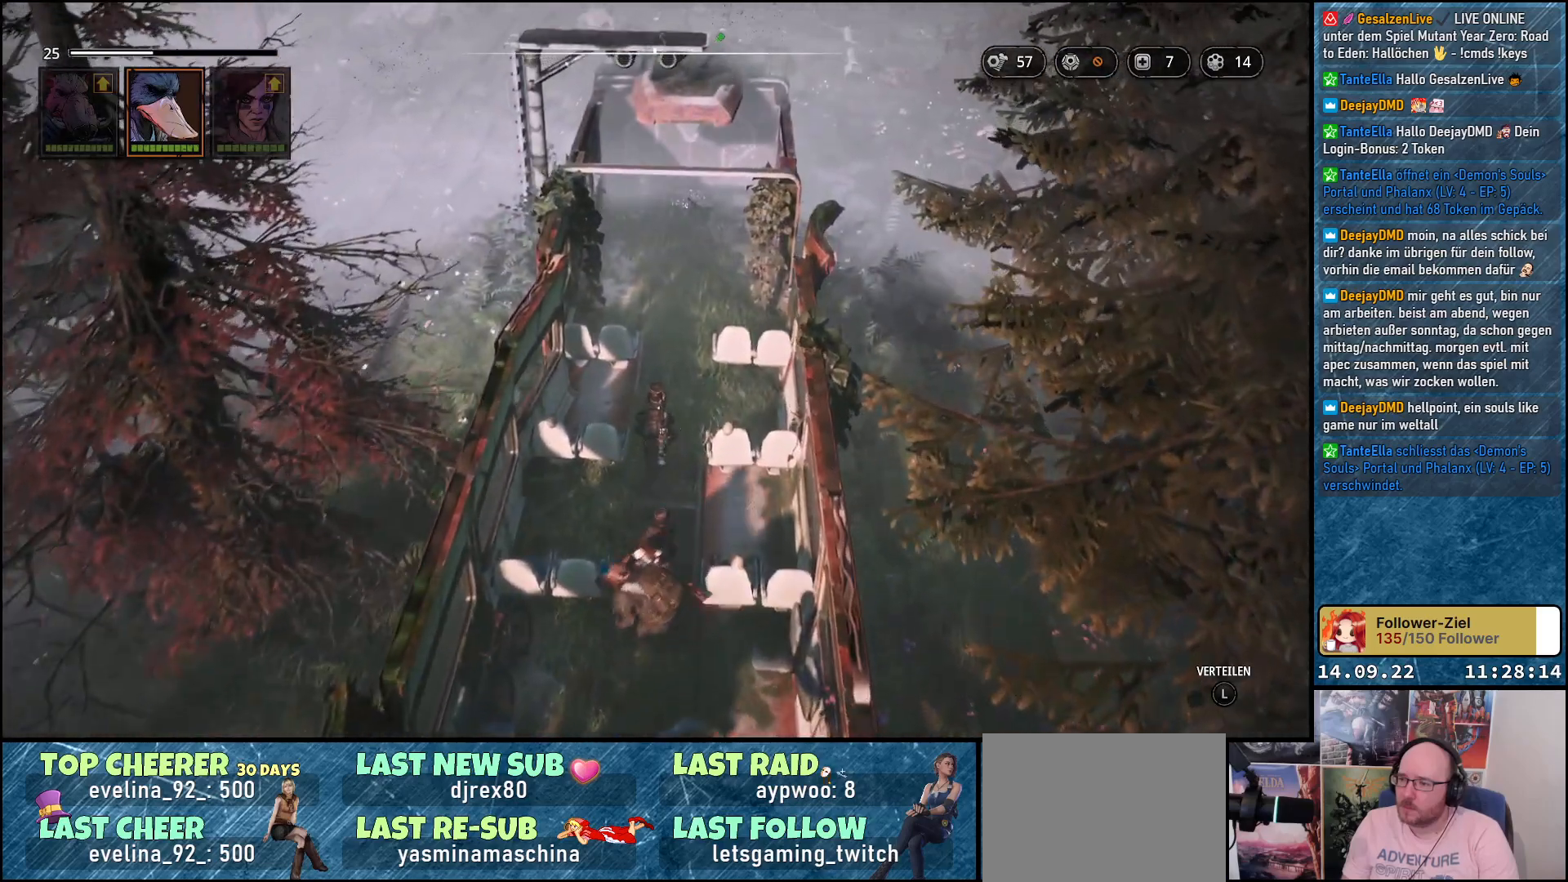
{"buttons": [], "left_stick": "up", "right_stick": "down-right", "events": [[267, "right_stick", "down-right"]]}
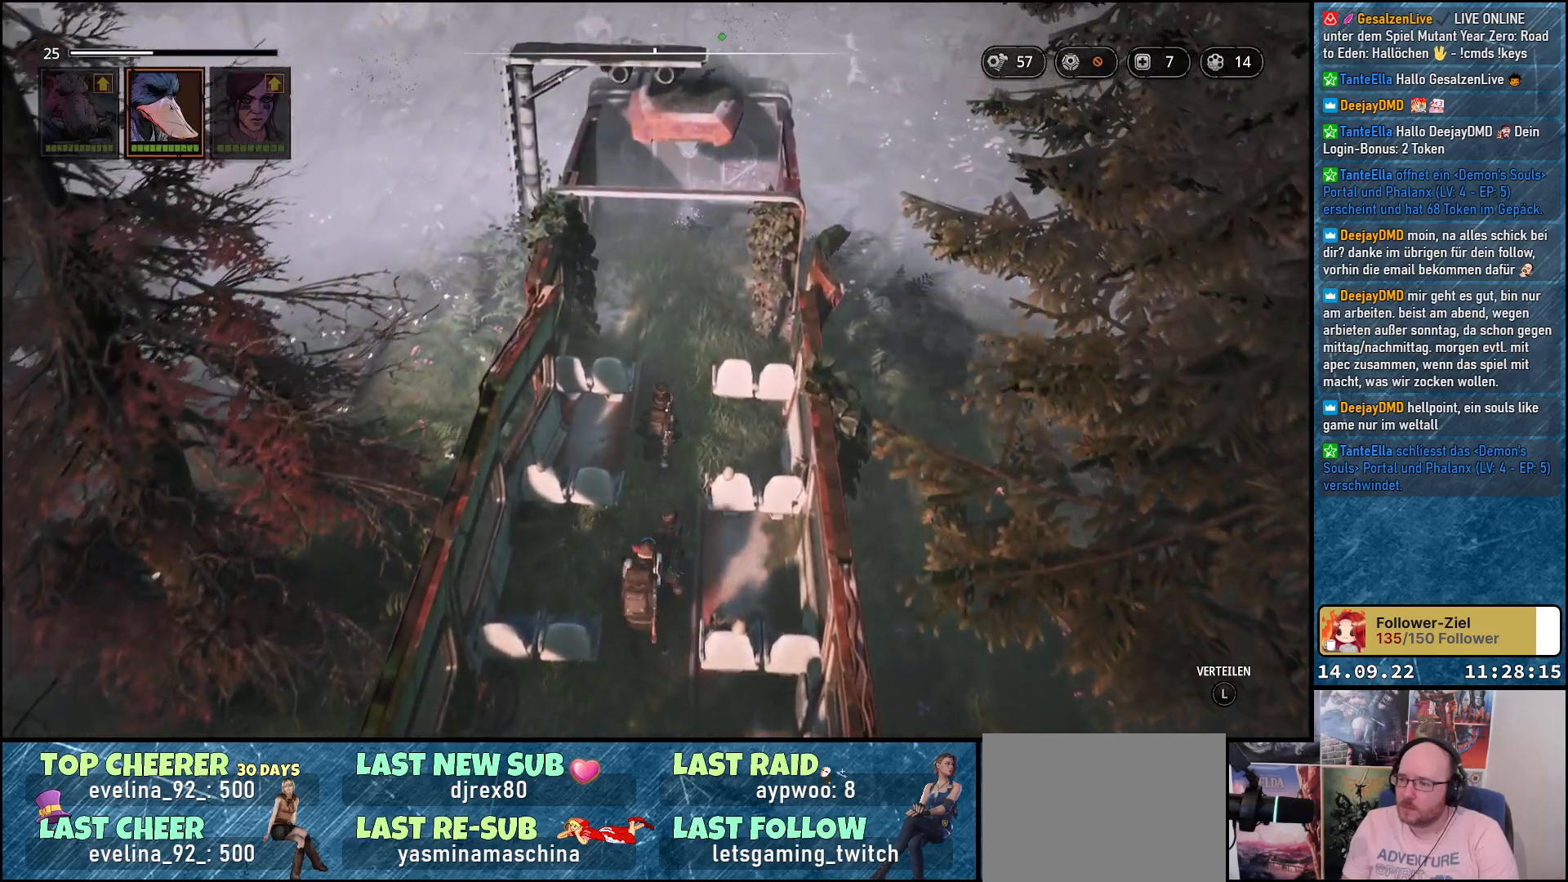
{"buttons": [], "left_stick": "up", "right_stick": "down-right", "events": []}
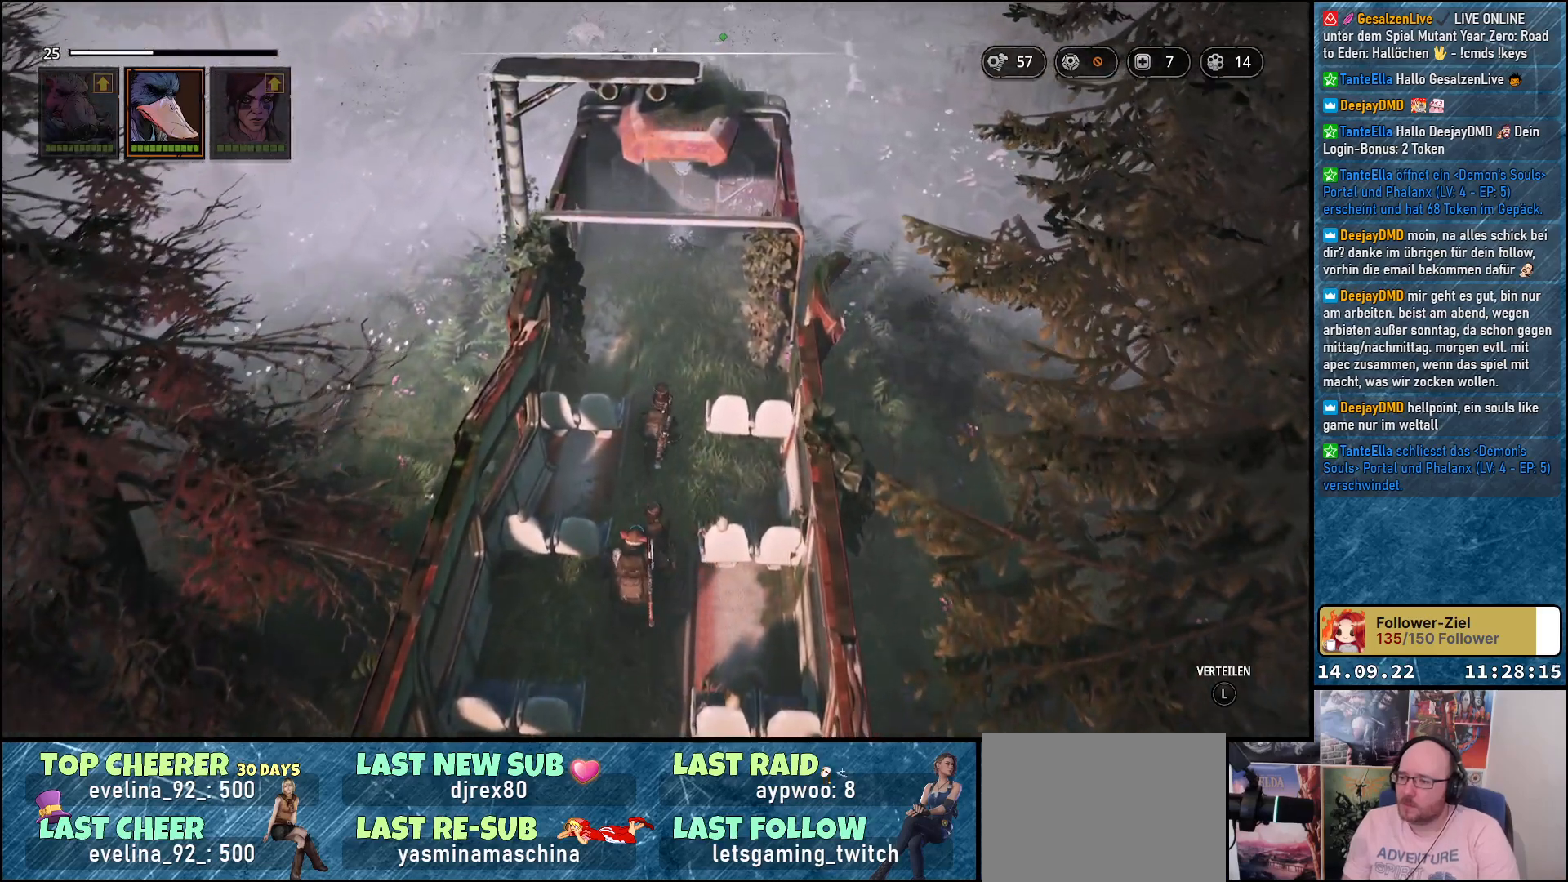
{"buttons": [], "left_stick": "up", "right_stick": "down-right", "events": []}
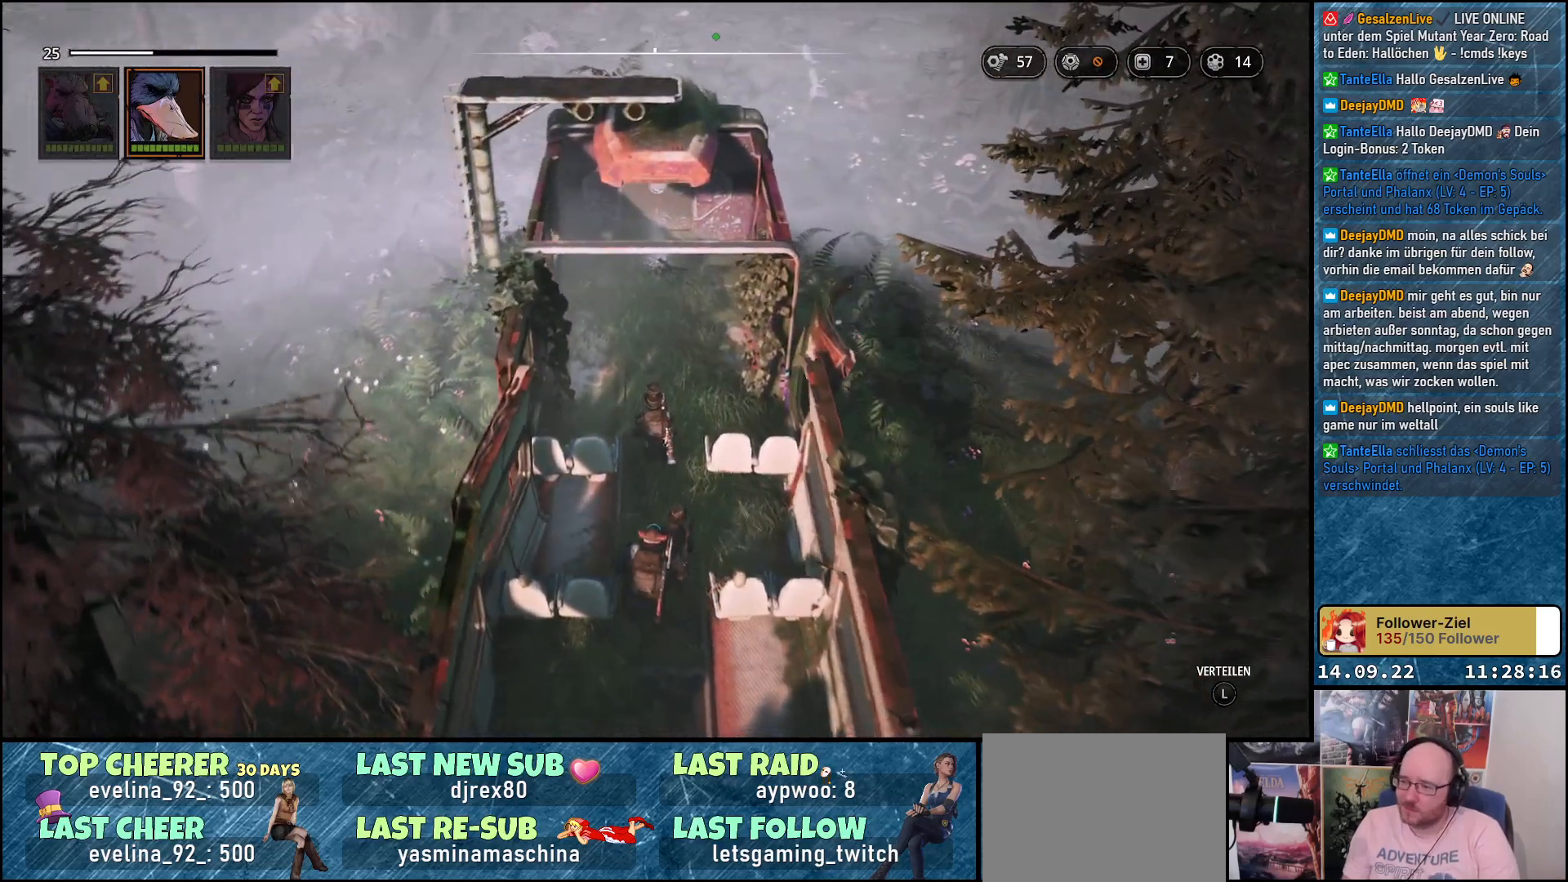
{"buttons": [], "left_stick": "up", "right_stick": "down-right", "events": []}
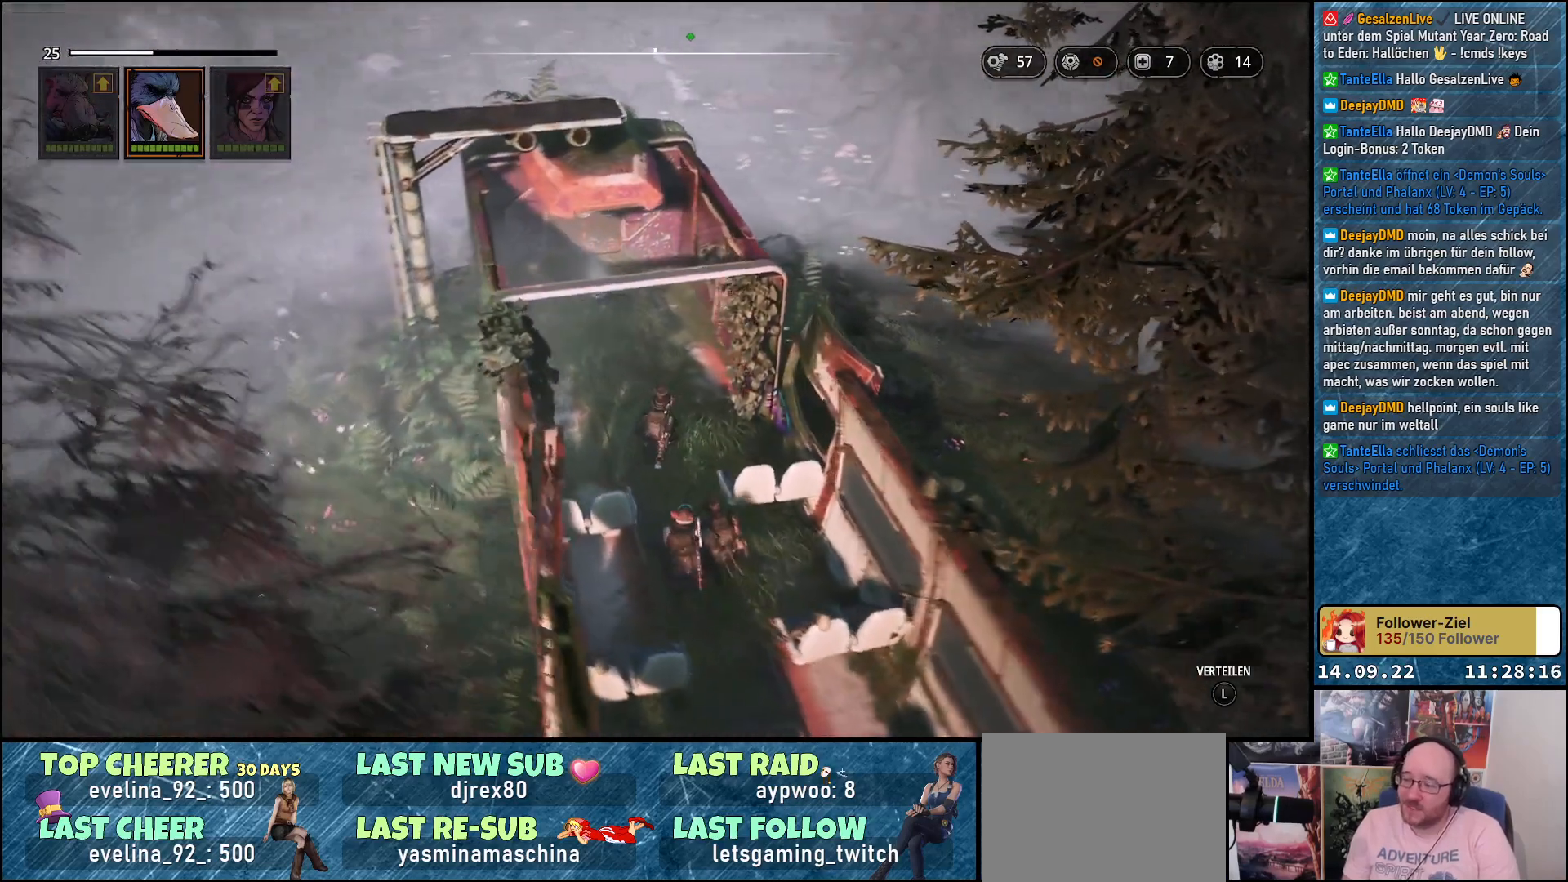
{"buttons": [], "left_stick": "up", "right_stick": "down-left", "events": [[183, "right_stick", "down"], [283, "right_stick", "down-left"]]}
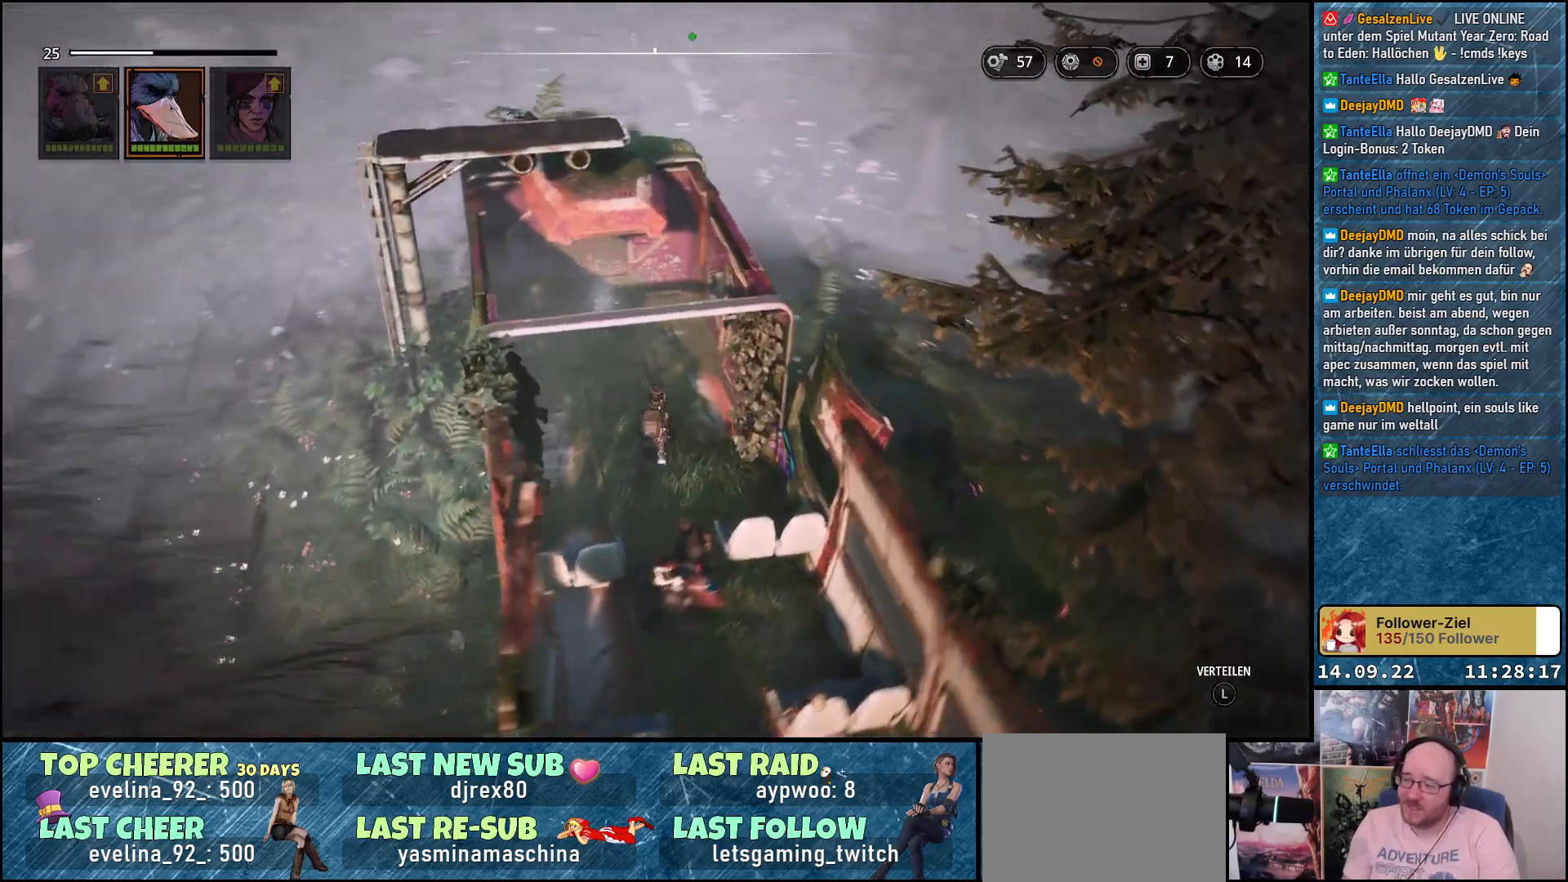
{"buttons": [], "left_stick": "up", "right_stick": "center", "events": [[183, "right_stick", "left"], [300, "right_stick", "center"]]}
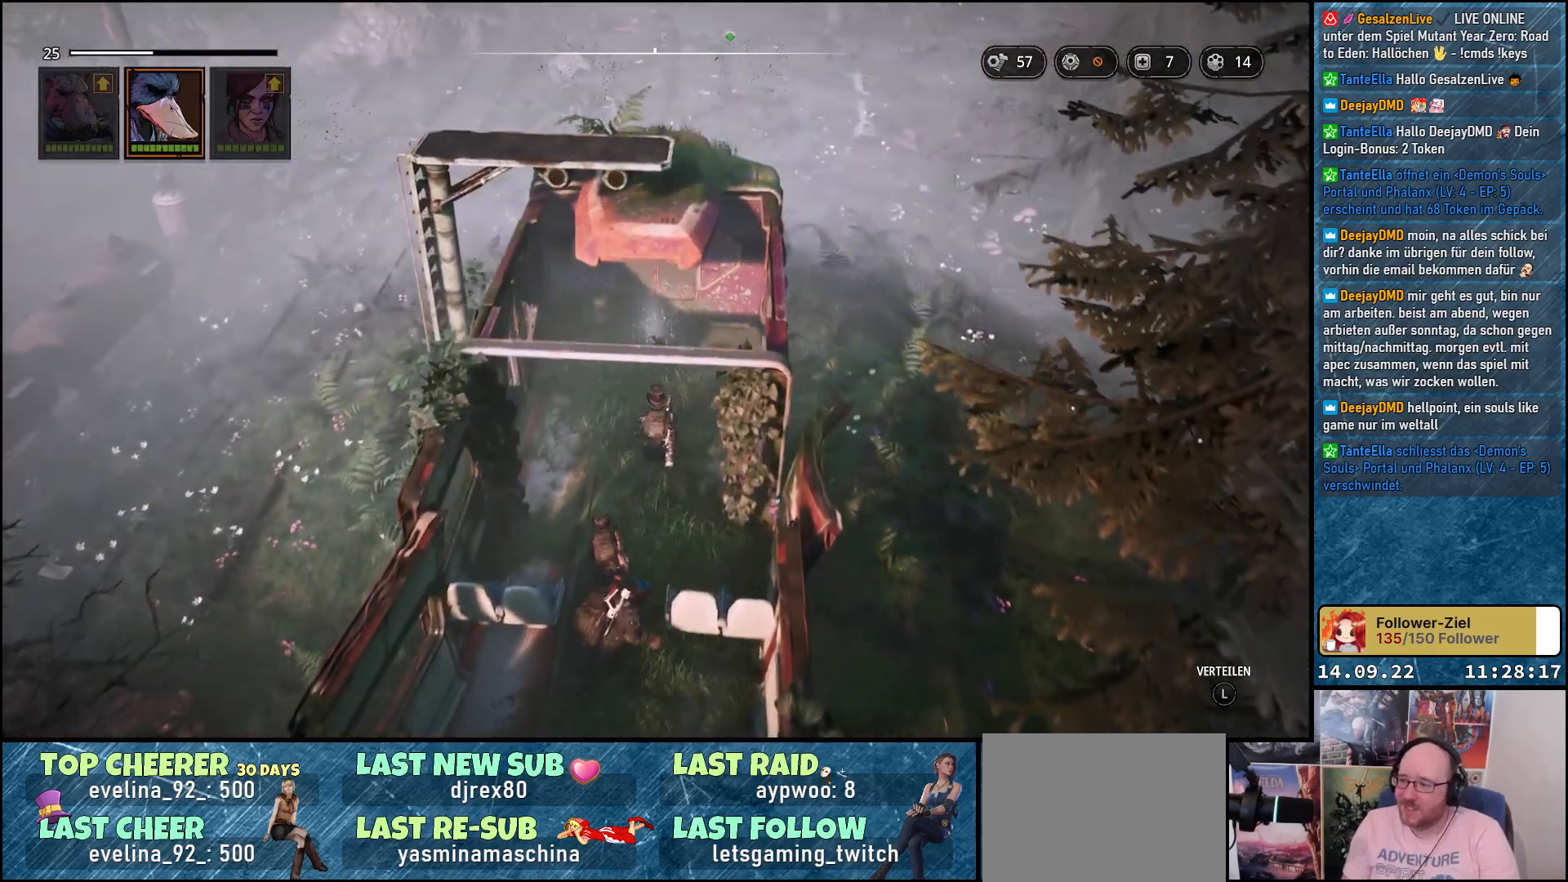
{"buttons": [], "left_stick": "up", "right_stick": "right", "events": [[250, "right_stick", "right"]]}
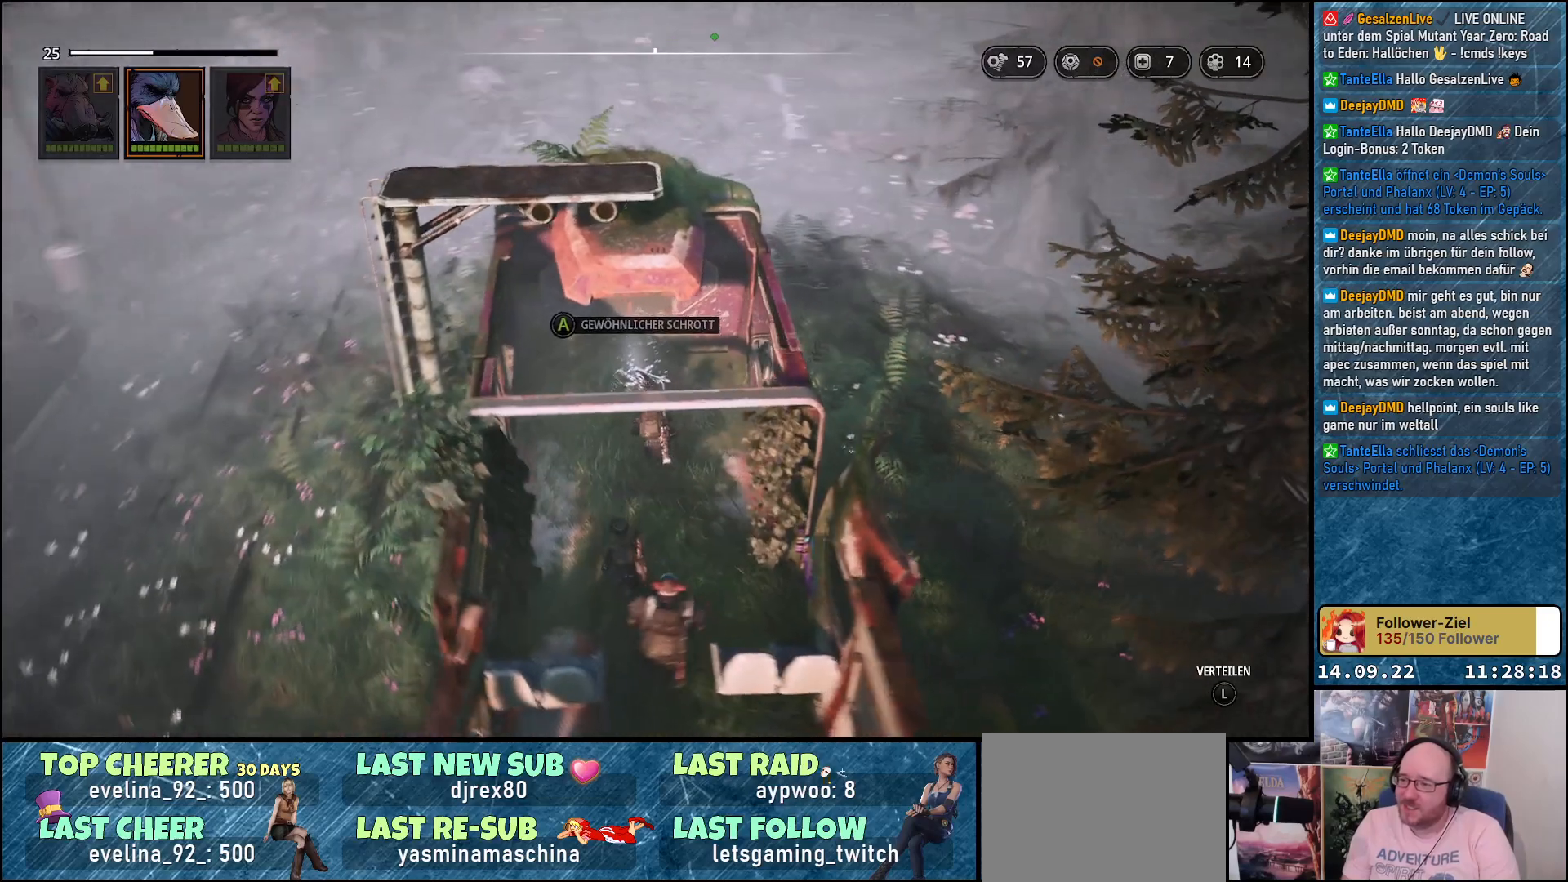
{"buttons": ["A"], "left_stick": "center", "right_stick": "center", "events": [[83, "right_stick", "center"], [267, "left_stick", "center"], [450, "A", "down"]]}
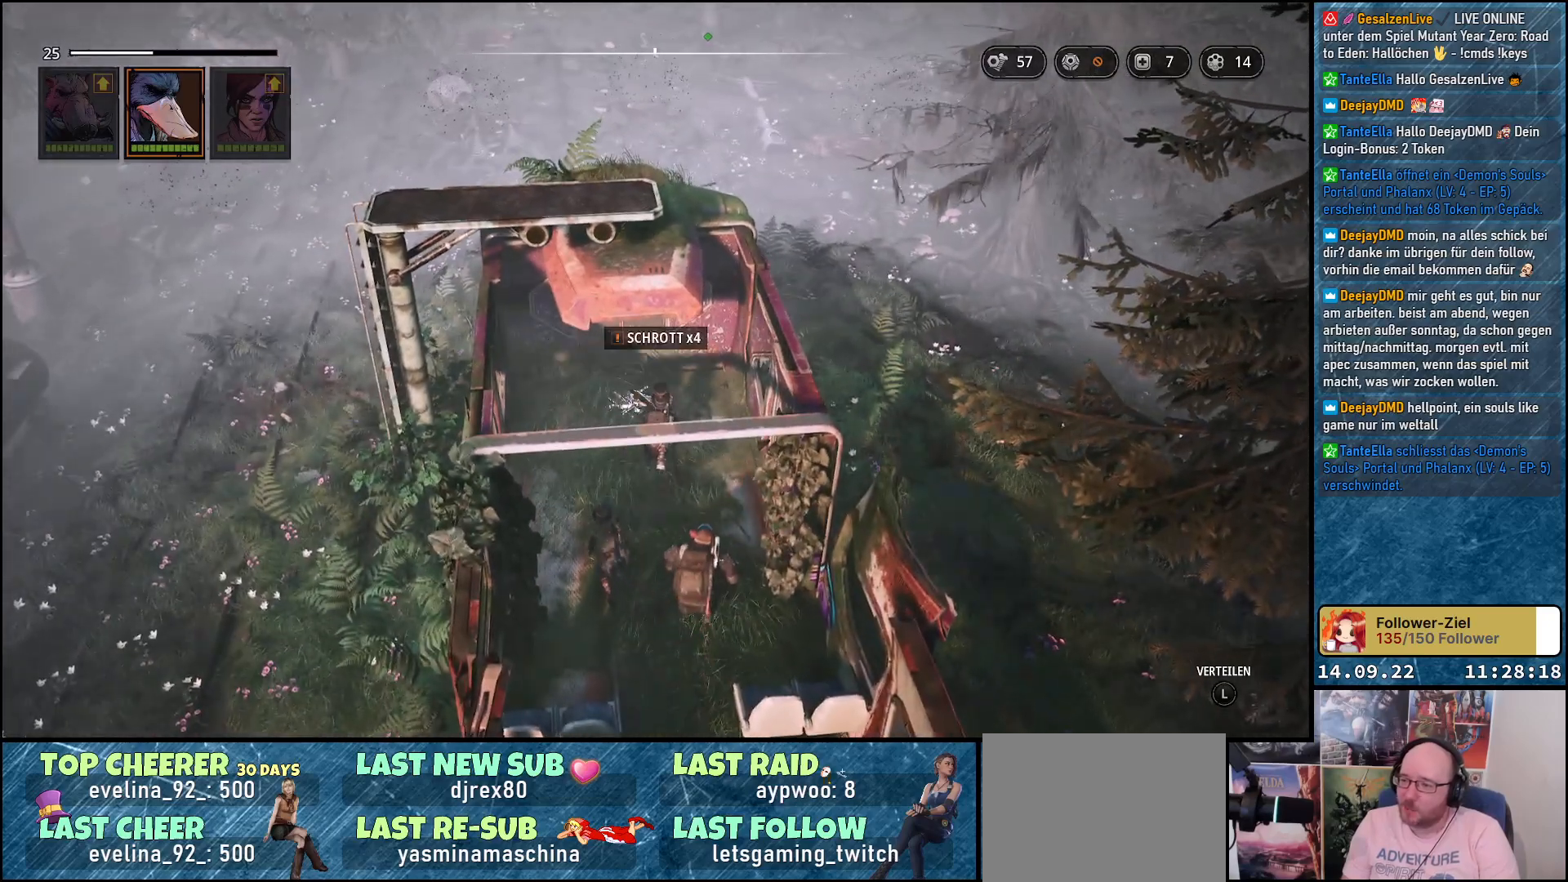
{"buttons": [], "left_stick": "center", "right_stick": "center", "events": [[33, "A", "up"]]}
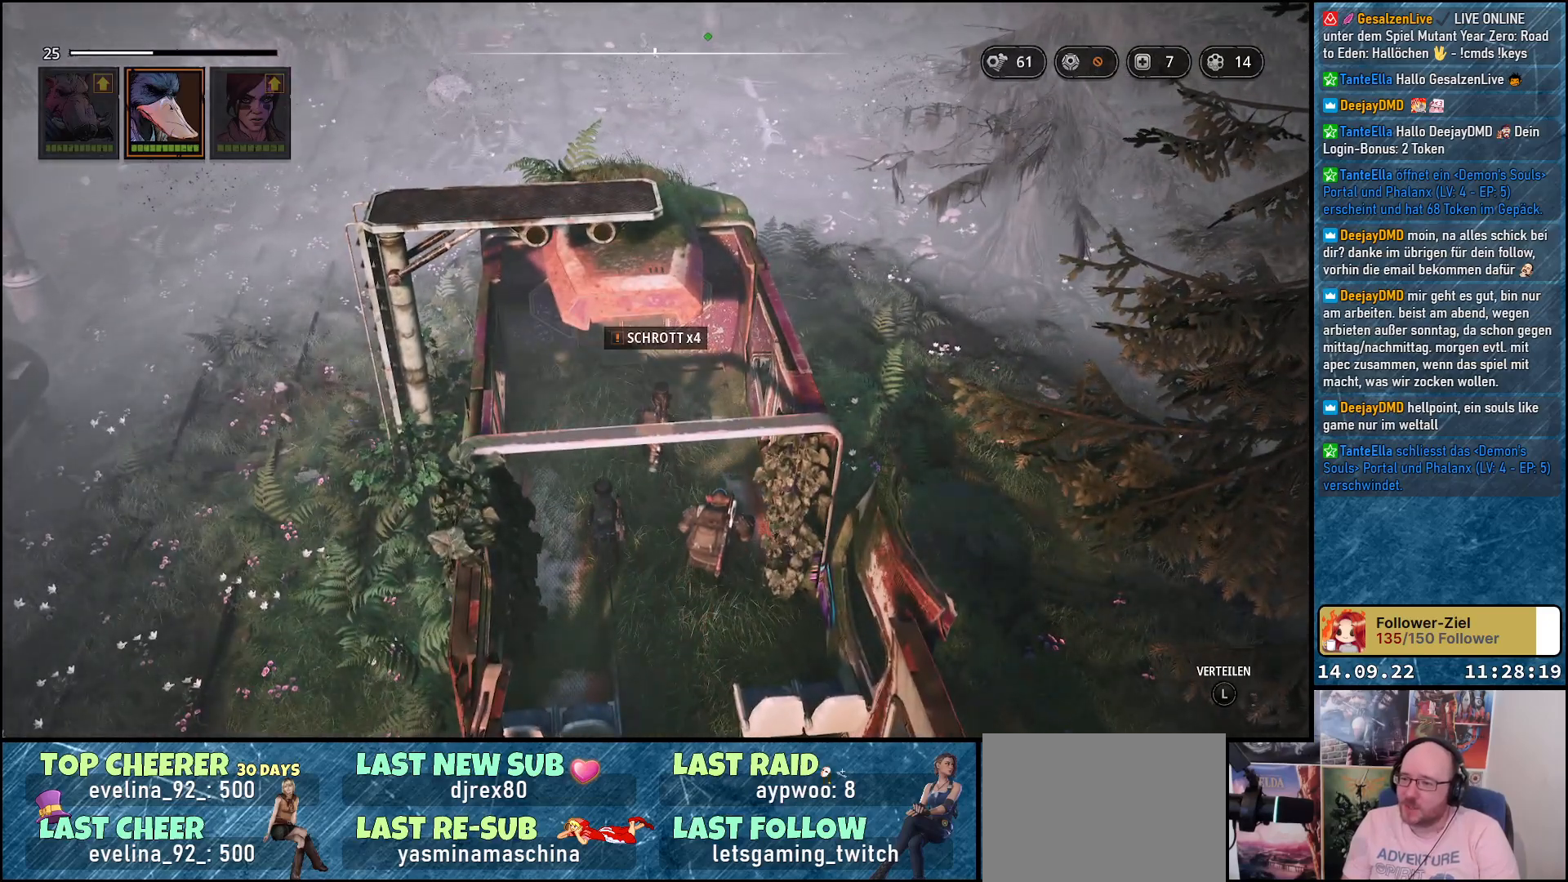
{"buttons": [], "left_stick": "center", "right_stick": "down-left", "events": [[33, "right_stick", "left"], [333, "right_stick", "down-left"]]}
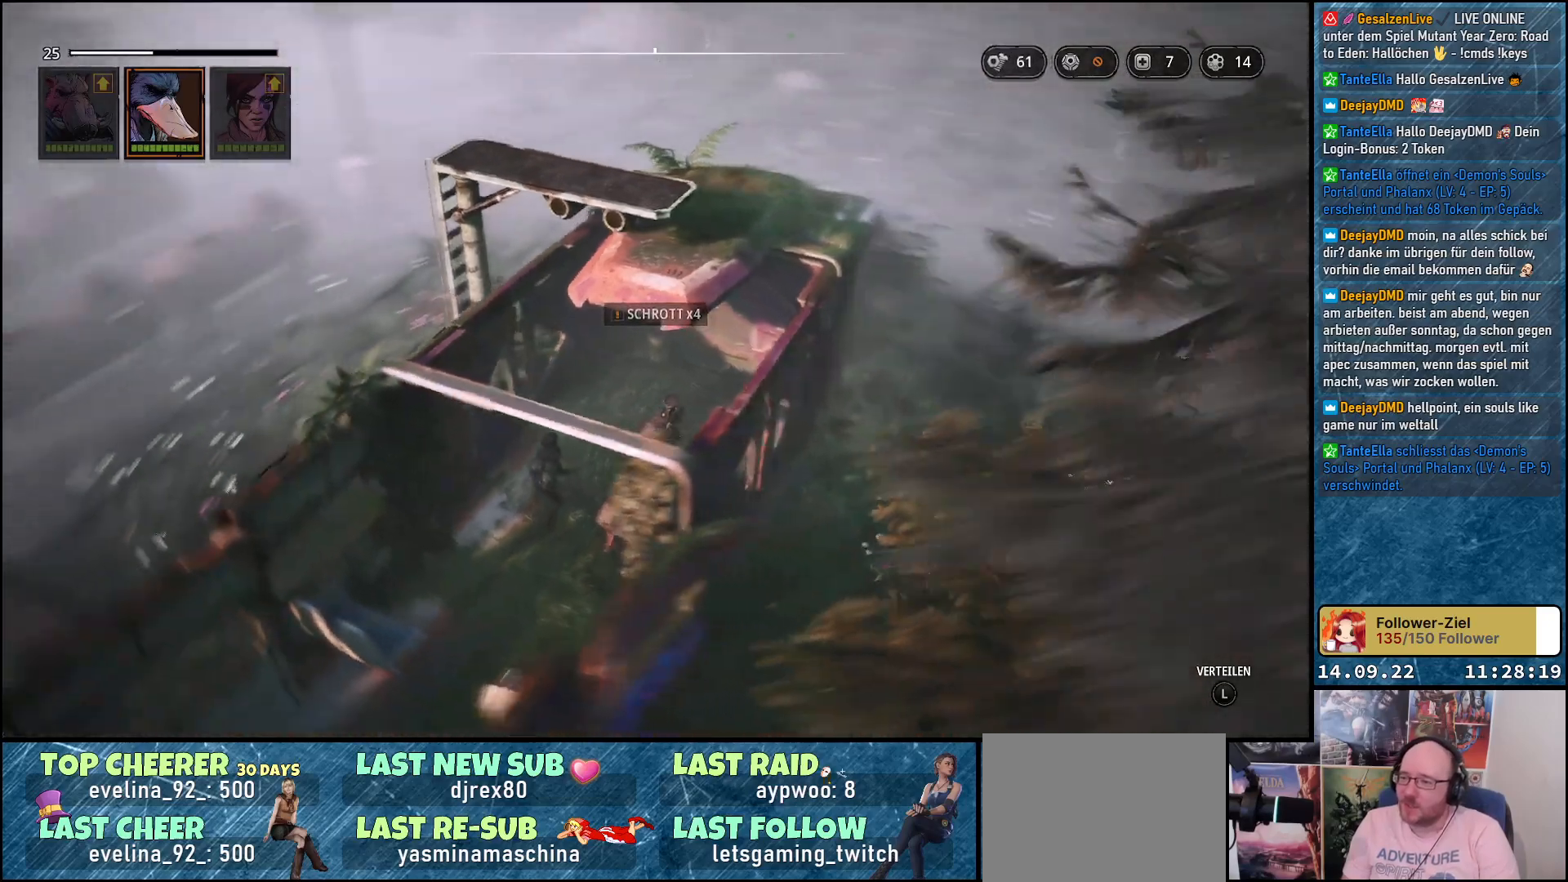
{"buttons": [], "left_stick": "right", "right_stick": "down-left", "events": [[250, "left_stick", "up"], [383, "left_stick", "right"]]}
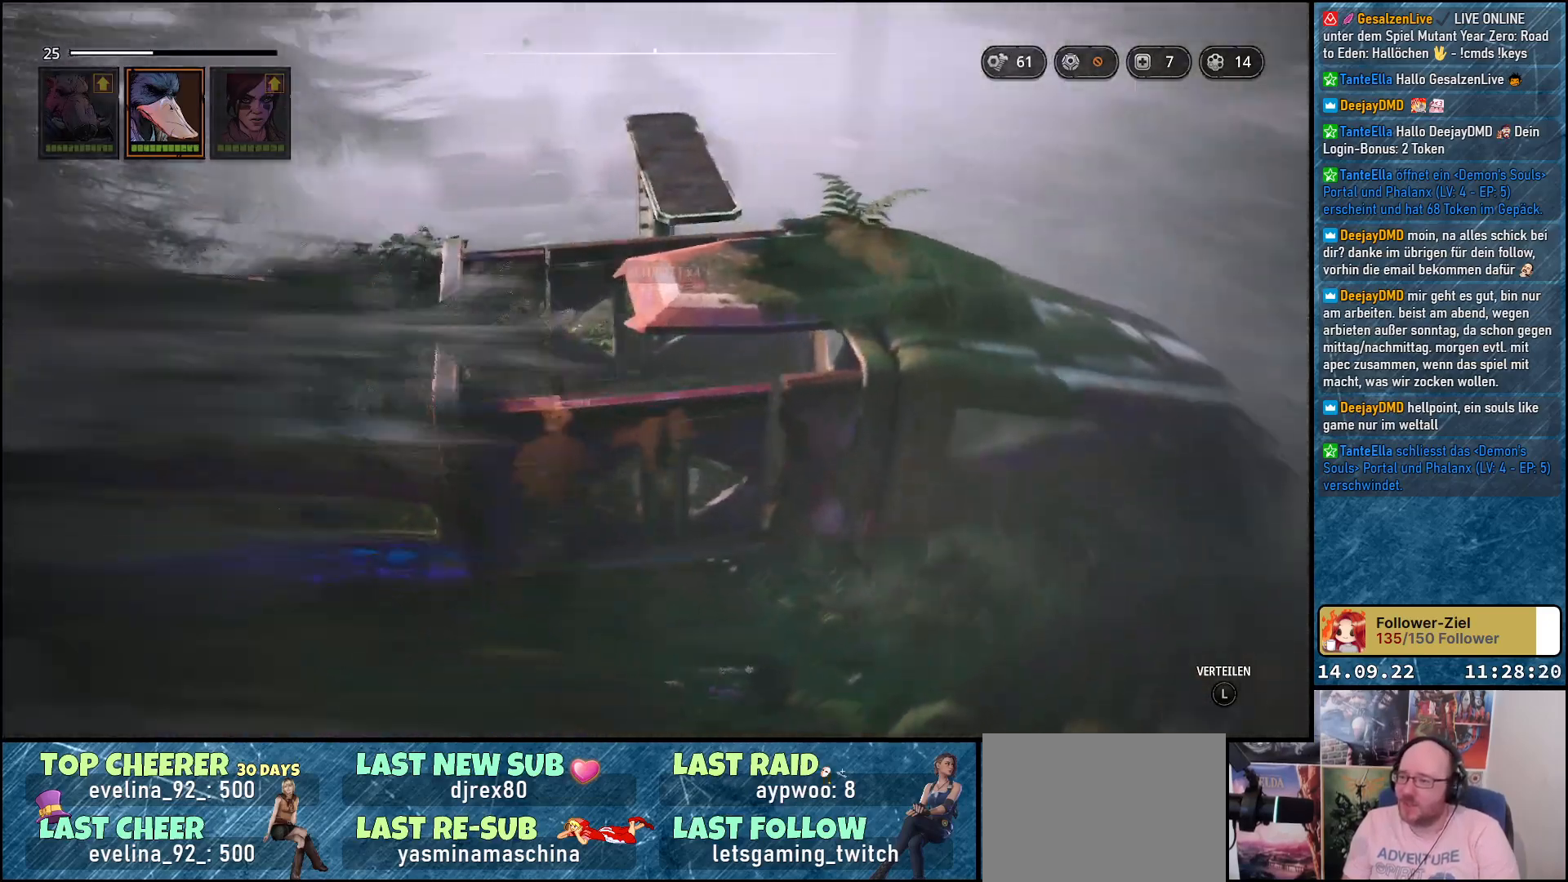
{"buttons": [], "left_stick": "right", "right_stick": "center", "events": [[150, "right_stick", "center"], [217, "left_stick", "down-right"], [483, "left_stick", "right"]]}